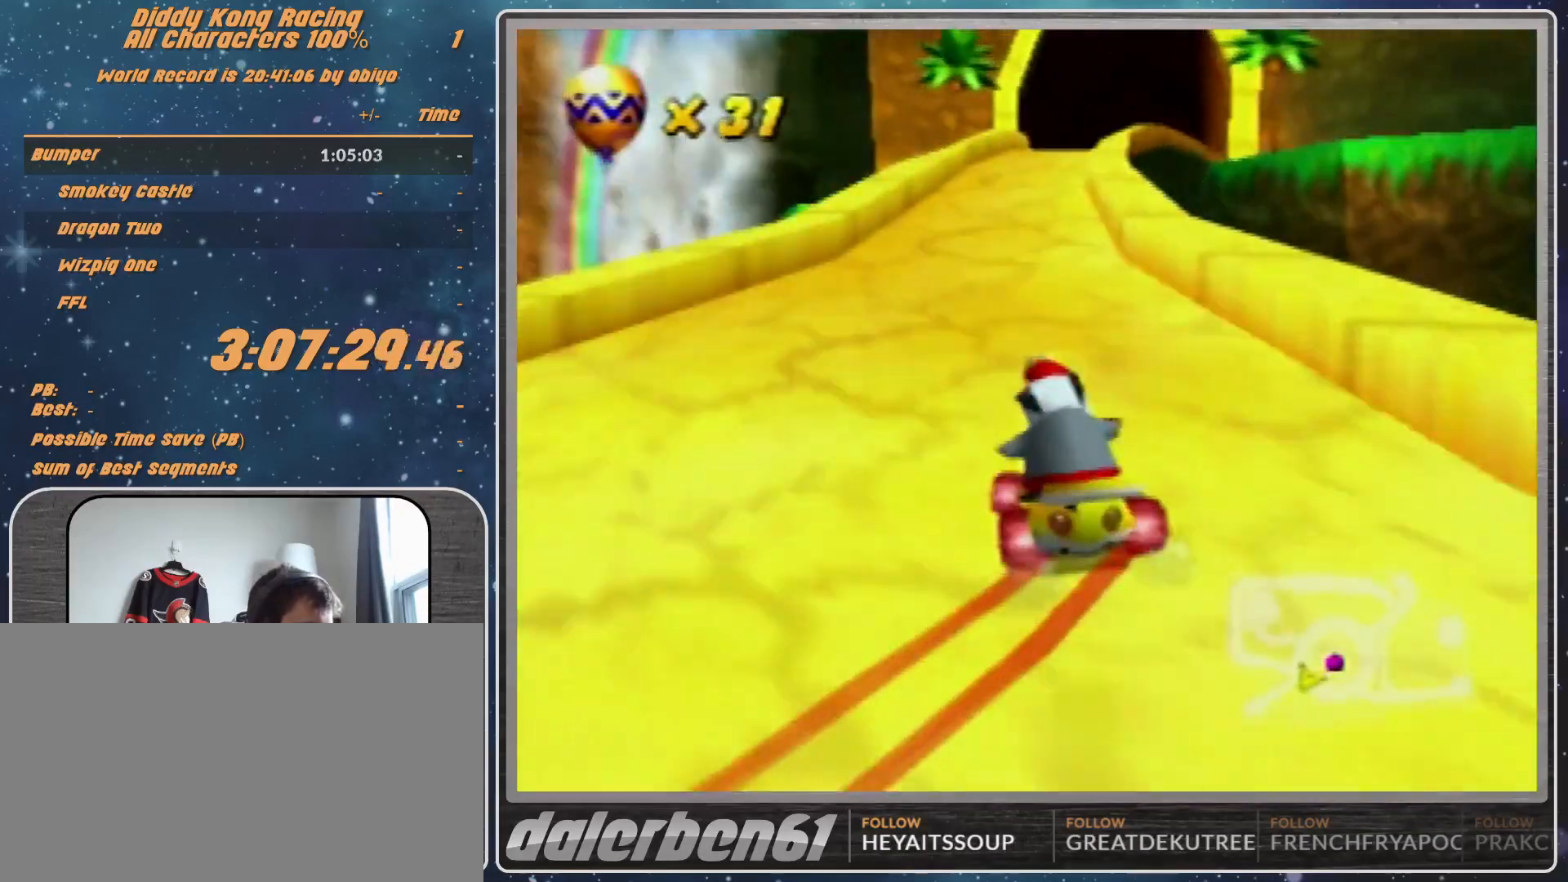
Gameplay with a controller (Nintendo layout); each line is a JSON object with the inputs held at the frame after it. "events" lists button and stick changes between this image and that frame as [ms after this image, input, new state], when the widget could be followed in between. Not read: L1 L3 R3.
{"buttons": ["R1"], "left_stick": "left", "events": [[100, "A", "up"], [167, "A", "down"], [267, "A", "up"], [267, "left_stick", "up-left"], [333, "A", "down"], [333, "left_stick", "left"], [400, "A", "up"]]}
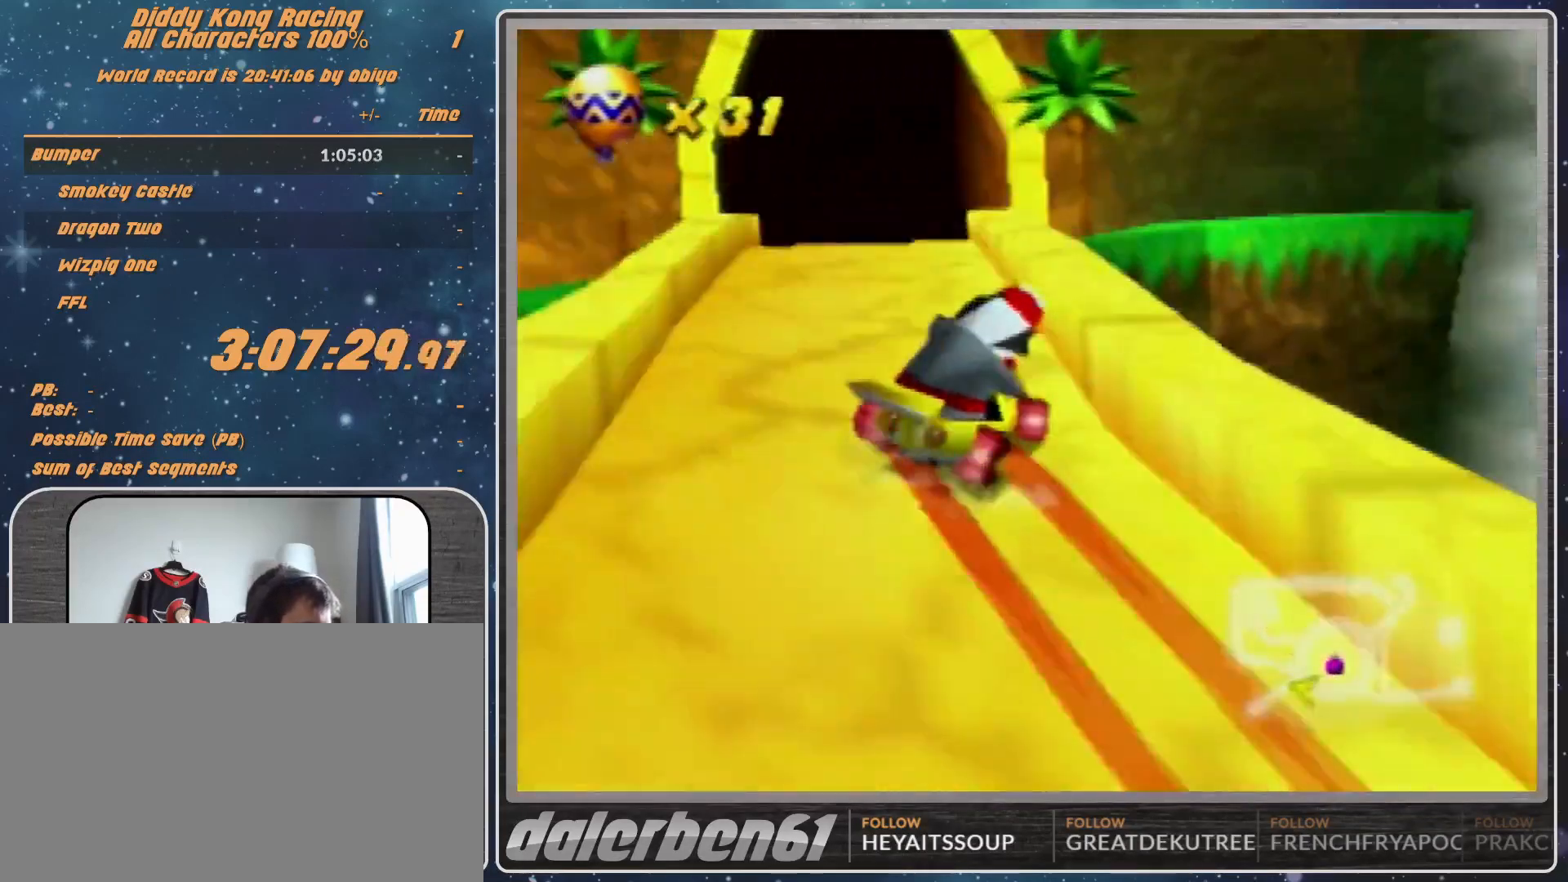
{"buttons": ["R1"], "left_stick": "left", "events": [[67, "R1", "up"], [100, "A", "down"], [267, "A", "up"], [367, "R1", "down"], [467, "A", "down"], [500, "A", "up"]]}
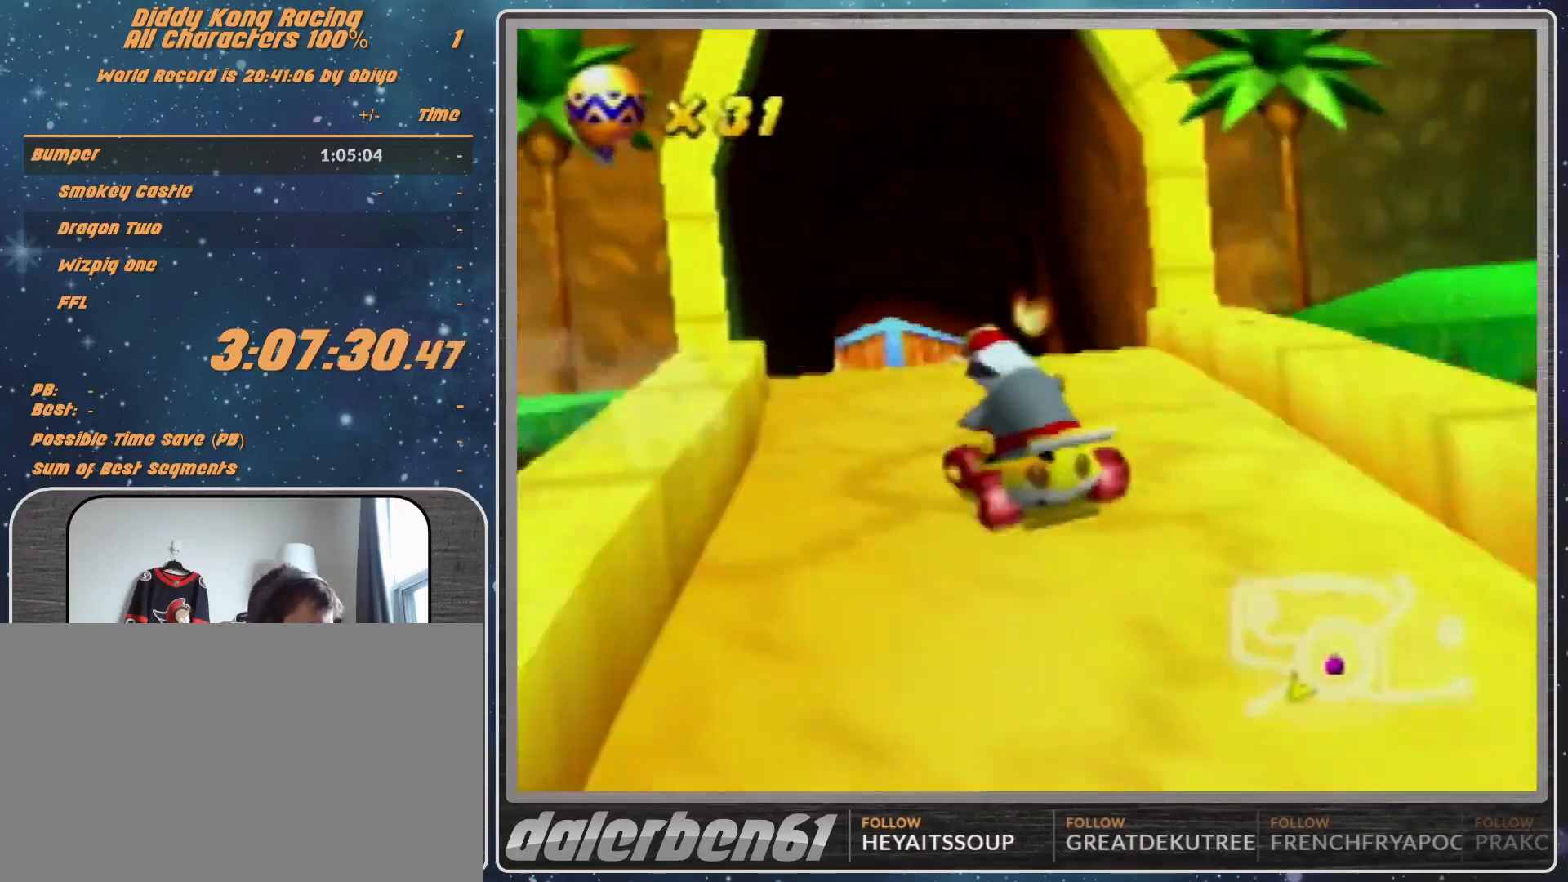
{"buttons": [], "left_stick": "up-right", "events": [[67, "A", "down"], [100, "A", "up"], [167, "left_stick", "up-right"], [267, "A", "down"], [267, "R1", "up"], [333, "A", "up"], [433, "A", "down"], [467, "A", "up"]]}
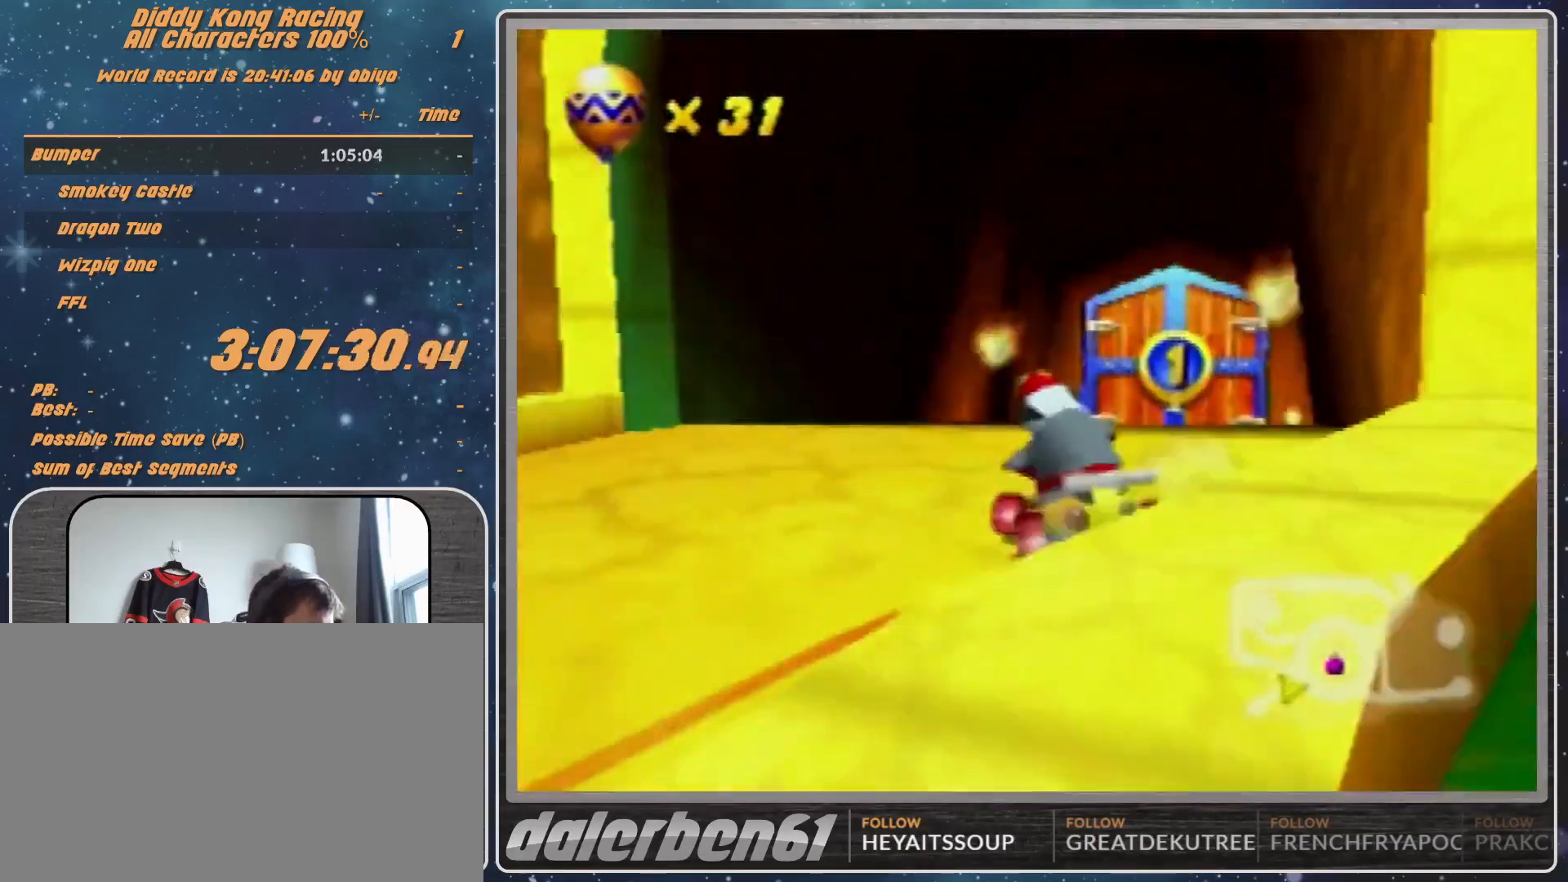
{"buttons": ["A"], "left_stick": "center", "events": [[33, "A", "down"], [133, "A", "up"], [233, "A", "down"], [267, "left_stick", "center"], [300, "A", "up"], [333, "left_stick", "up-left"], [400, "A", "down"], [433, "A", "up"], [433, "left_stick", "center"], [500, "A", "down"]]}
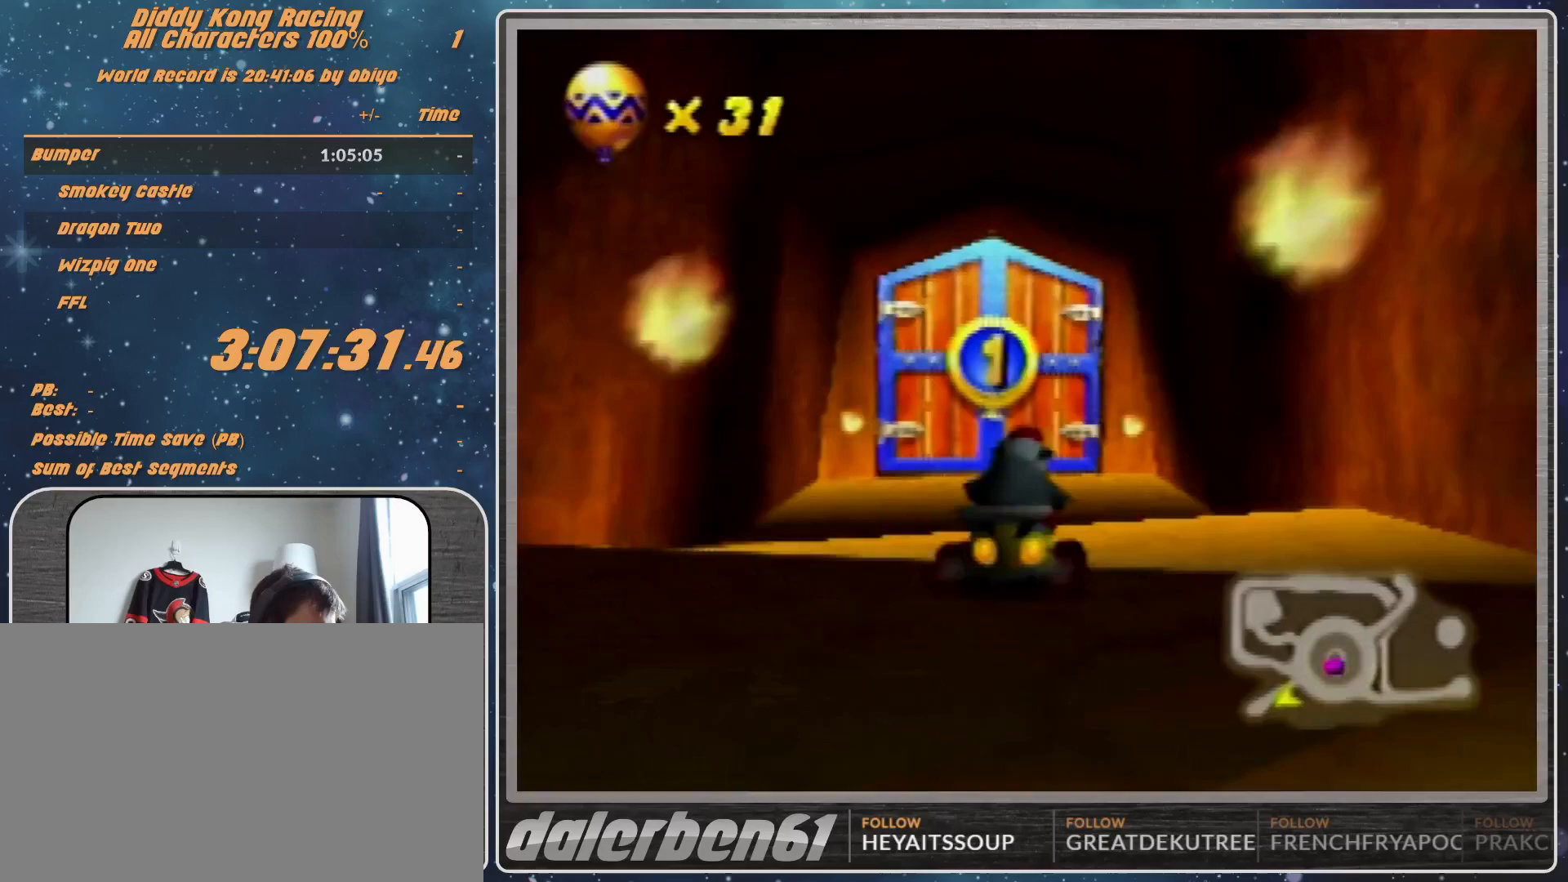
{"buttons": ["A"], "left_stick": "center", "events": [[100, "A", "up"], [200, "A", "down"], [267, "A", "up"], [333, "A", "down"], [400, "A", "up"], [467, "A", "down"]]}
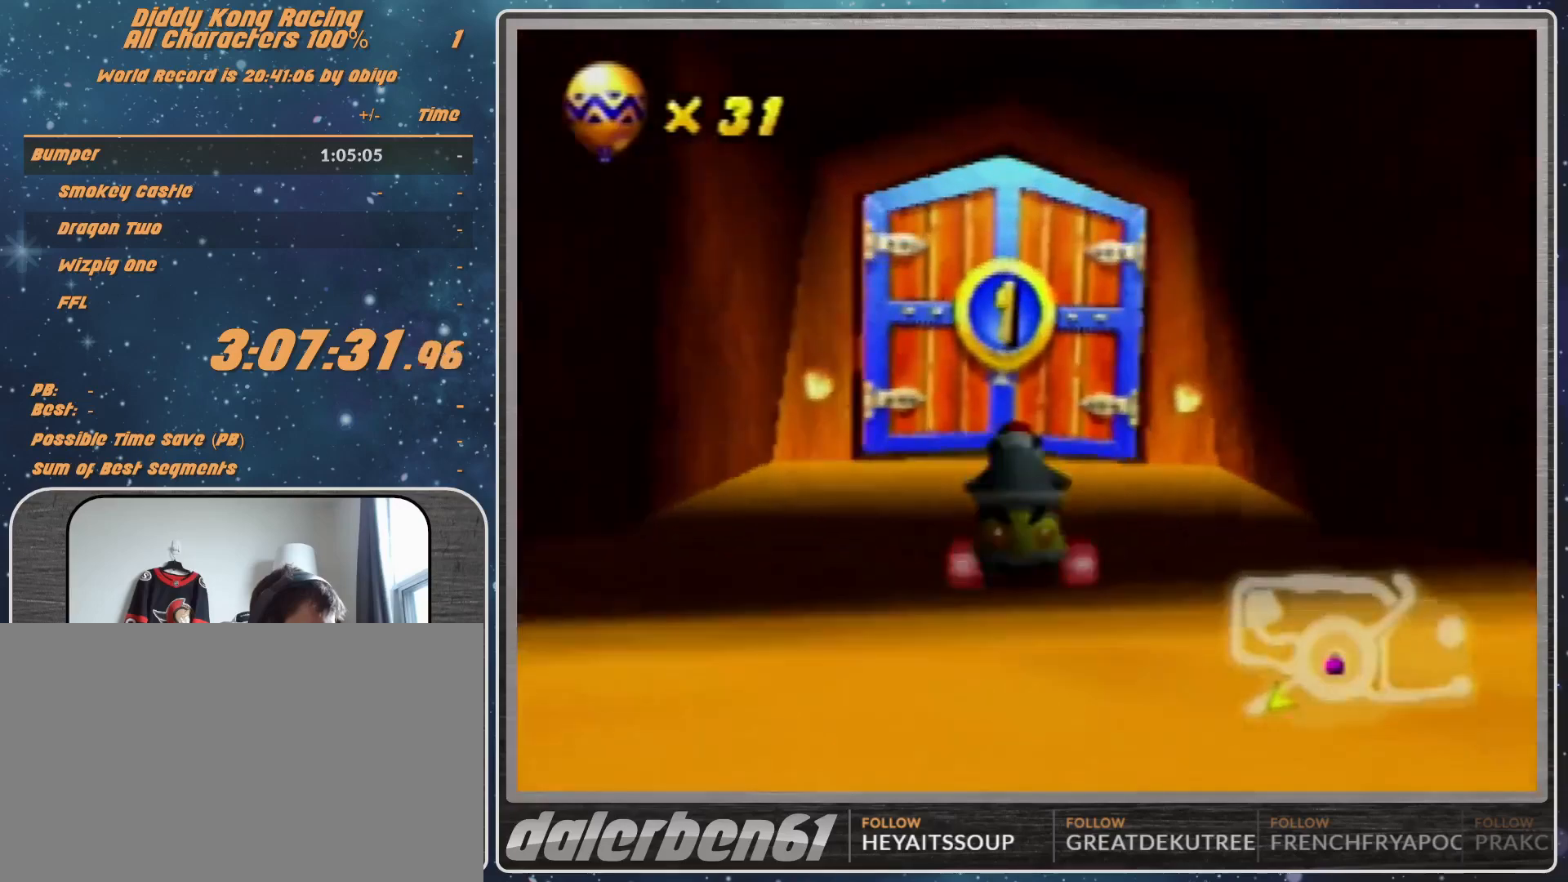
{"buttons": ["A"], "left_stick": "center", "events": [[67, "A", "up"], [133, "A", "down"], [233, "A", "up"], [300, "A", "down"], [367, "A", "up"], [500, "A", "down"]]}
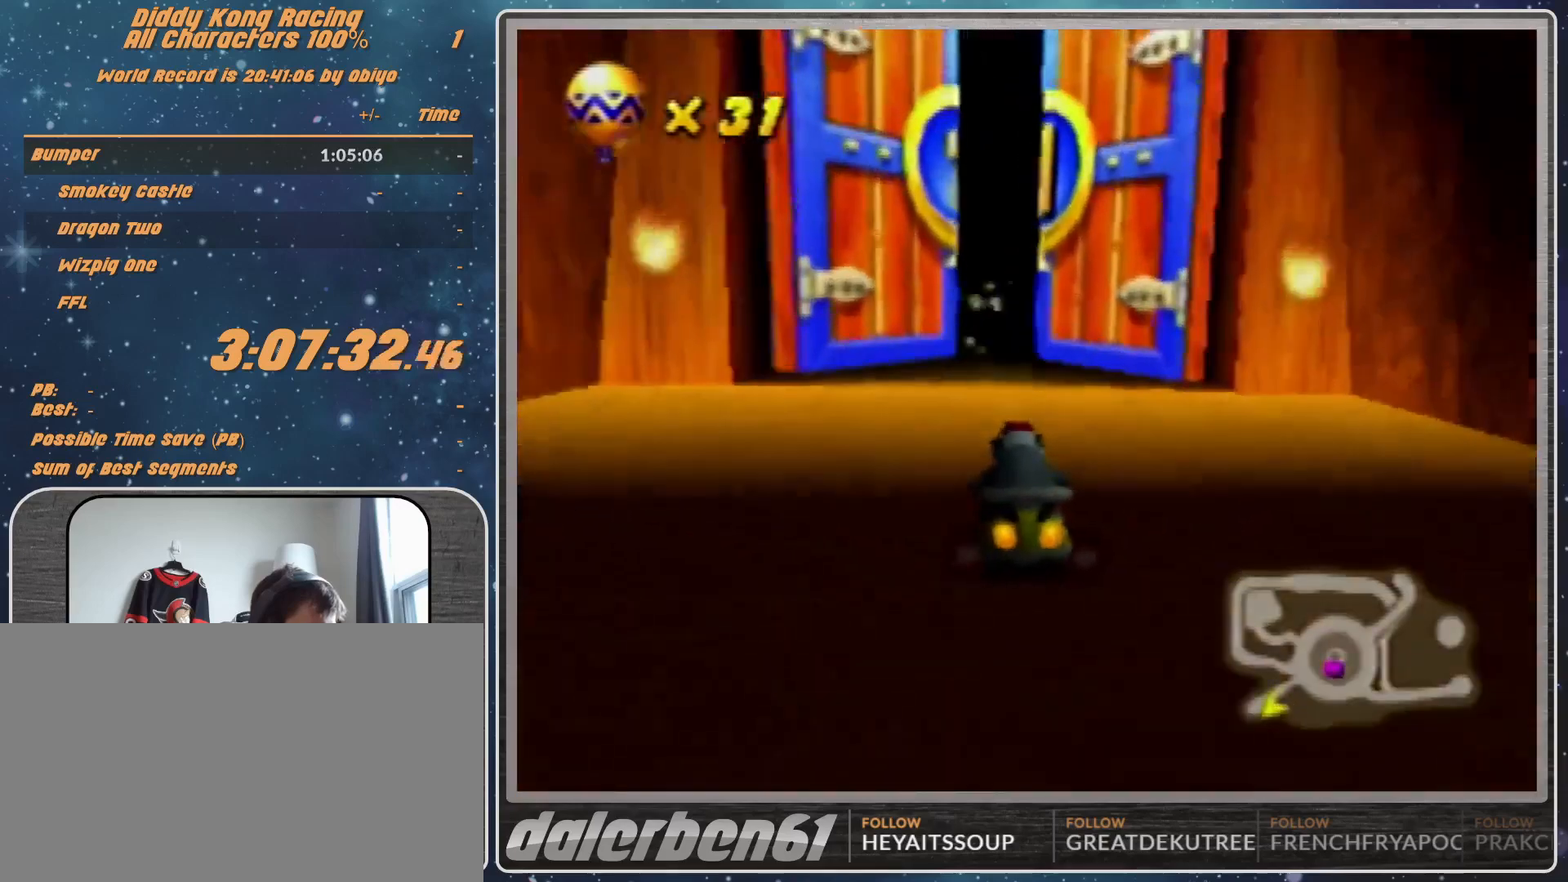
{"buttons": [], "left_stick": "center", "events": [[67, "A", "up"], [333, "A", "down"], [367, "A", "up"], [433, "A", "down"], [500, "A", "up"]]}
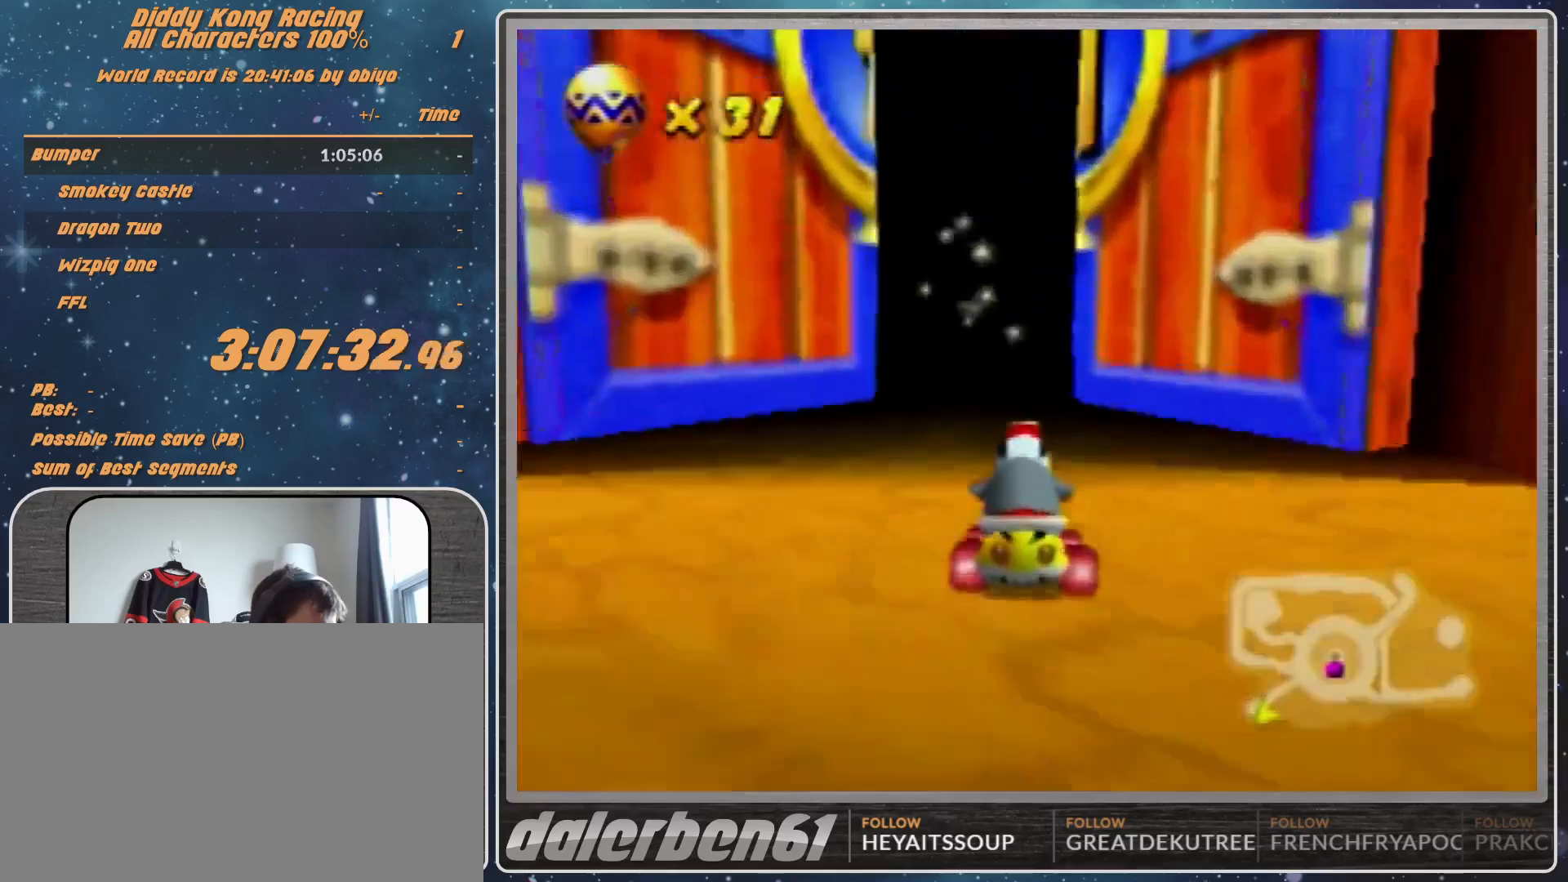
{"buttons": [], "left_stick": "center", "events": [[100, "A", "down"], [200, "A", "up"]]}
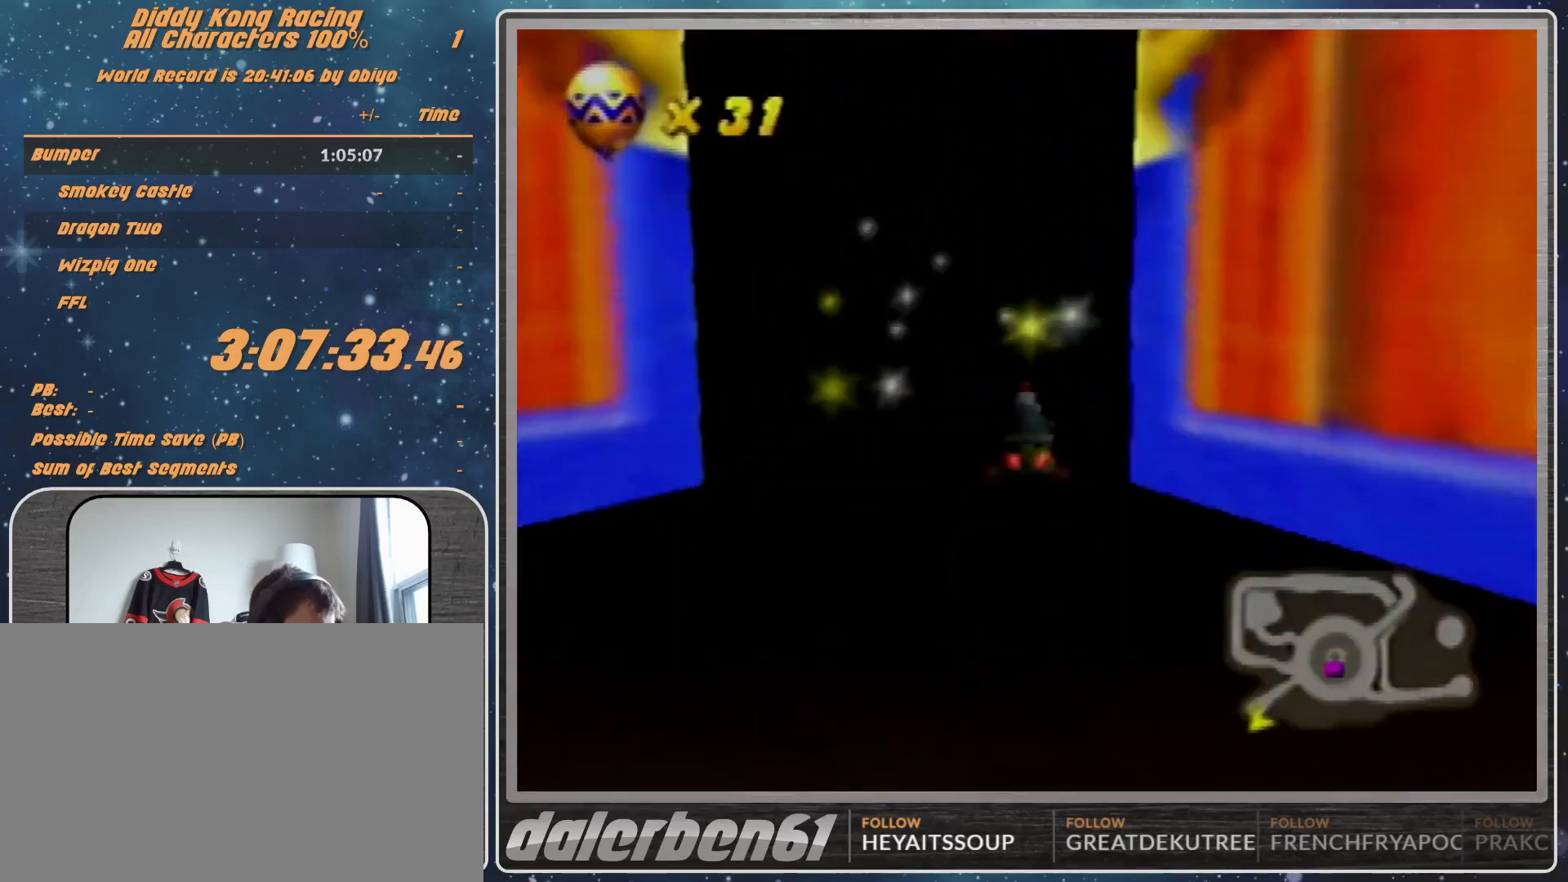
{"buttons": [], "left_stick": "center", "events": []}
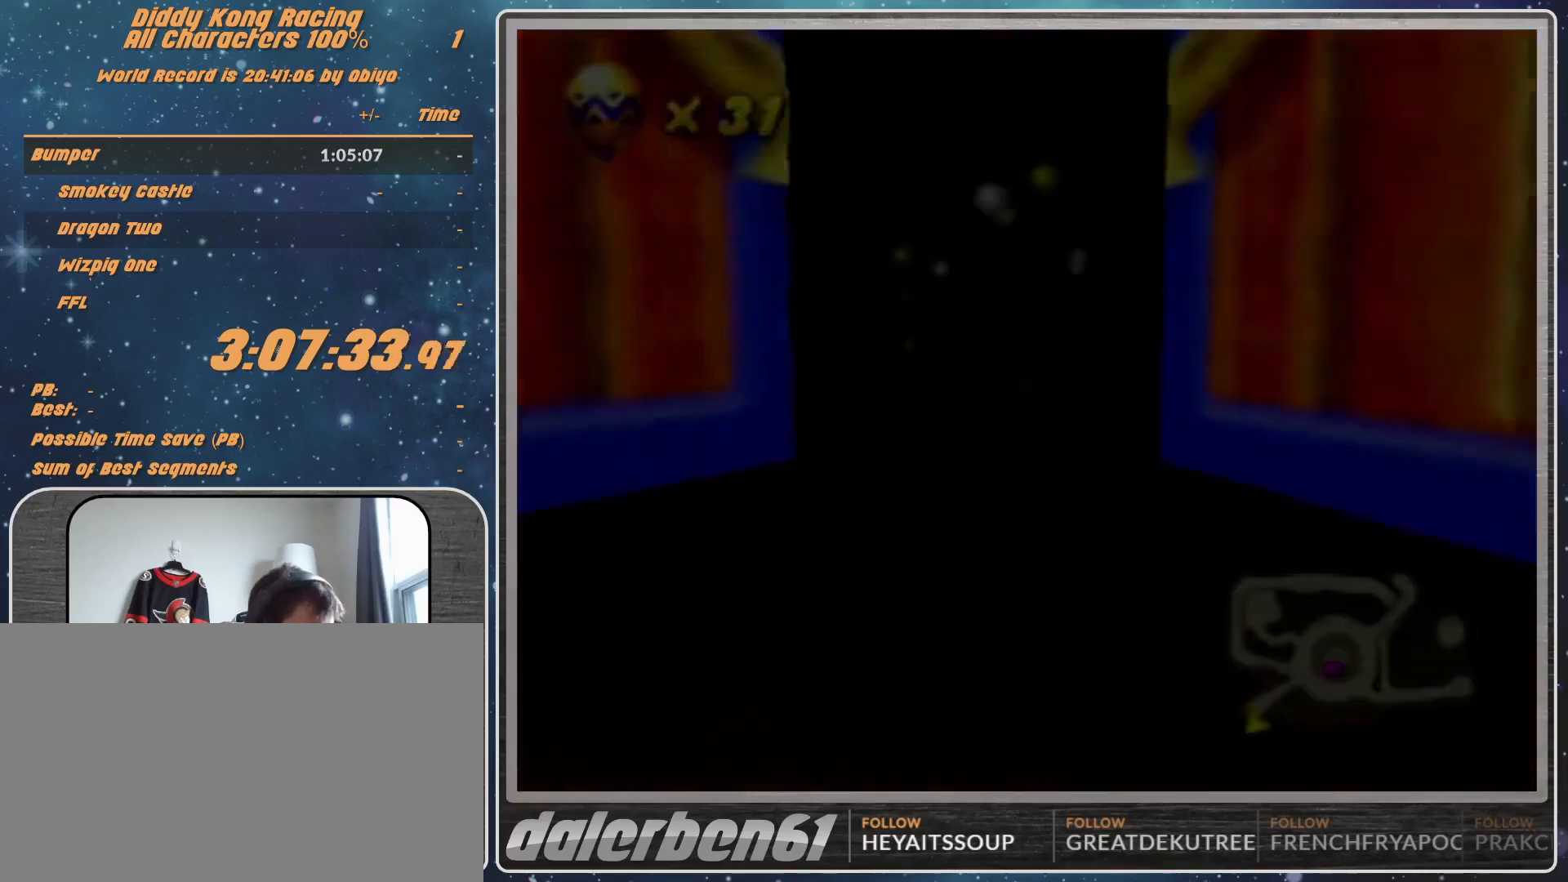
{"buttons": [], "left_stick": "center", "events": []}
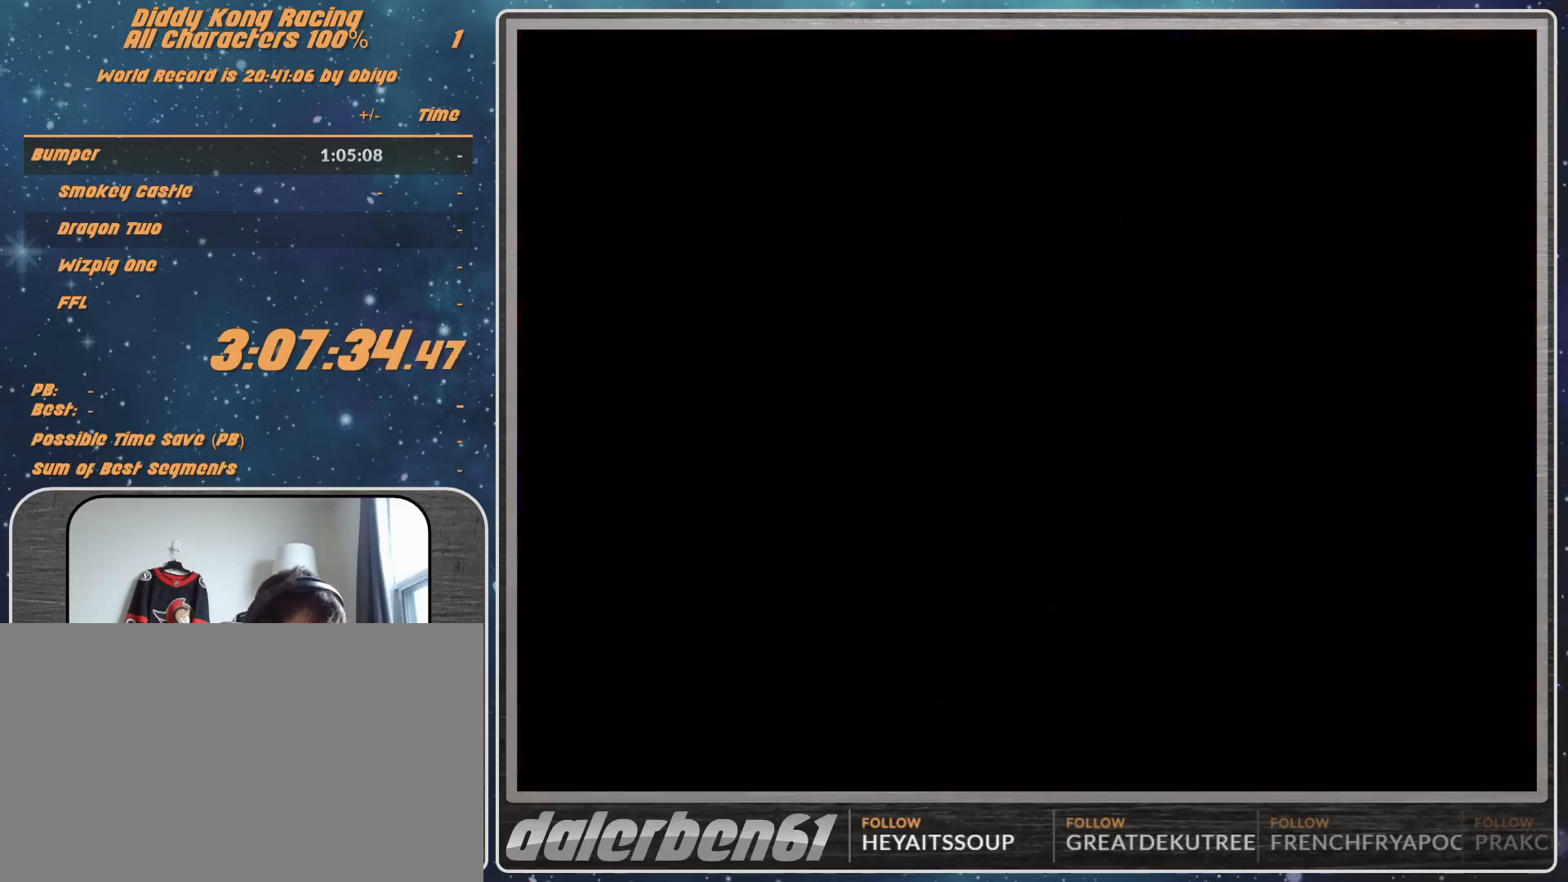
{"buttons": [], "left_stick": "center", "events": []}
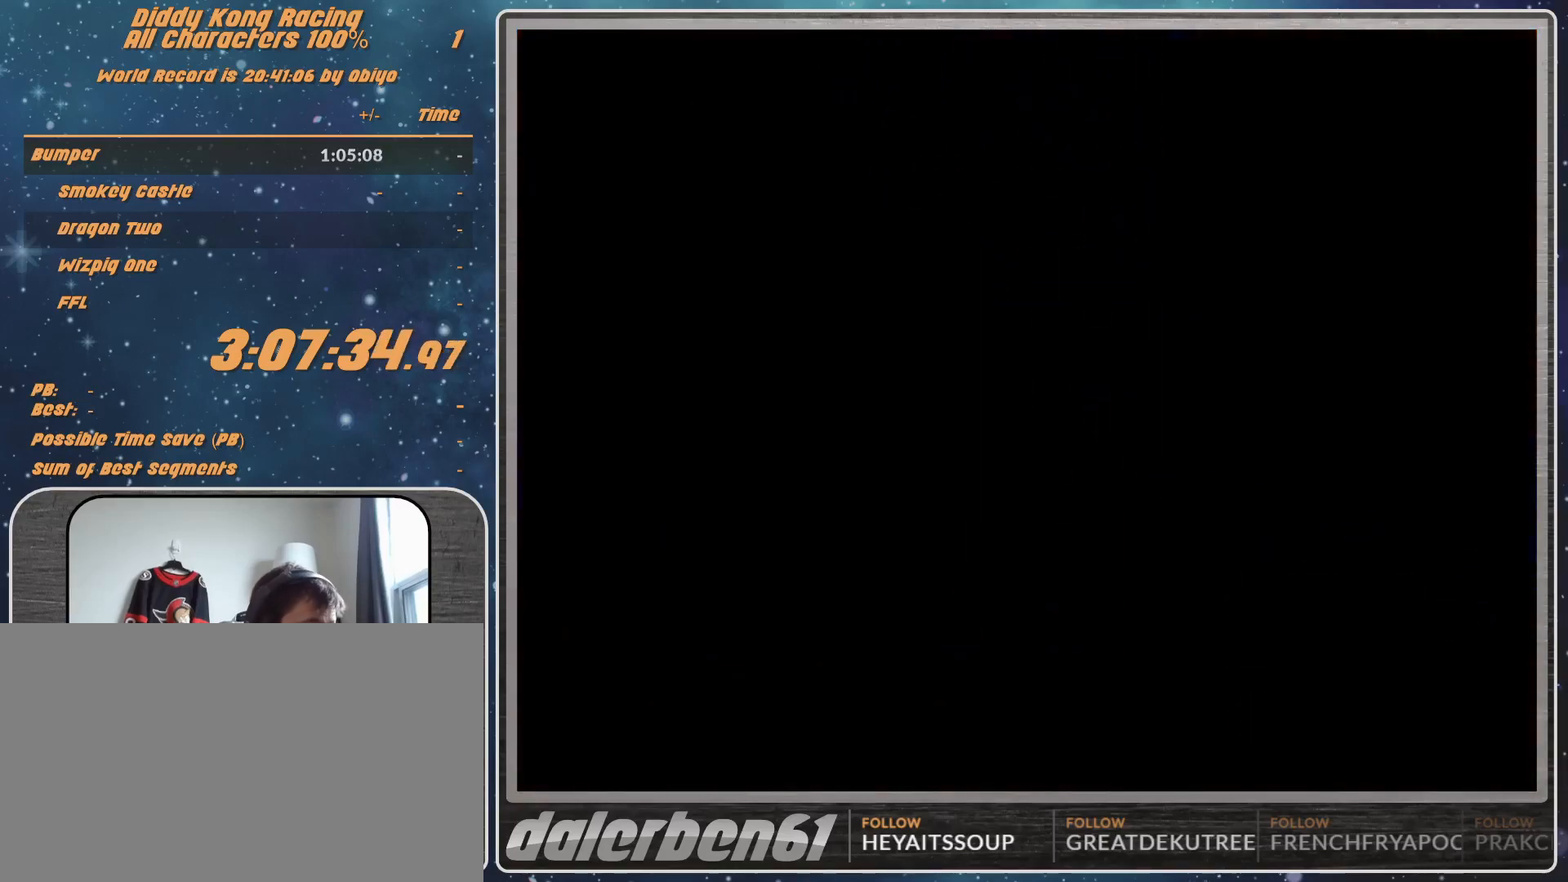
{"buttons": [], "left_stick": "center", "events": []}
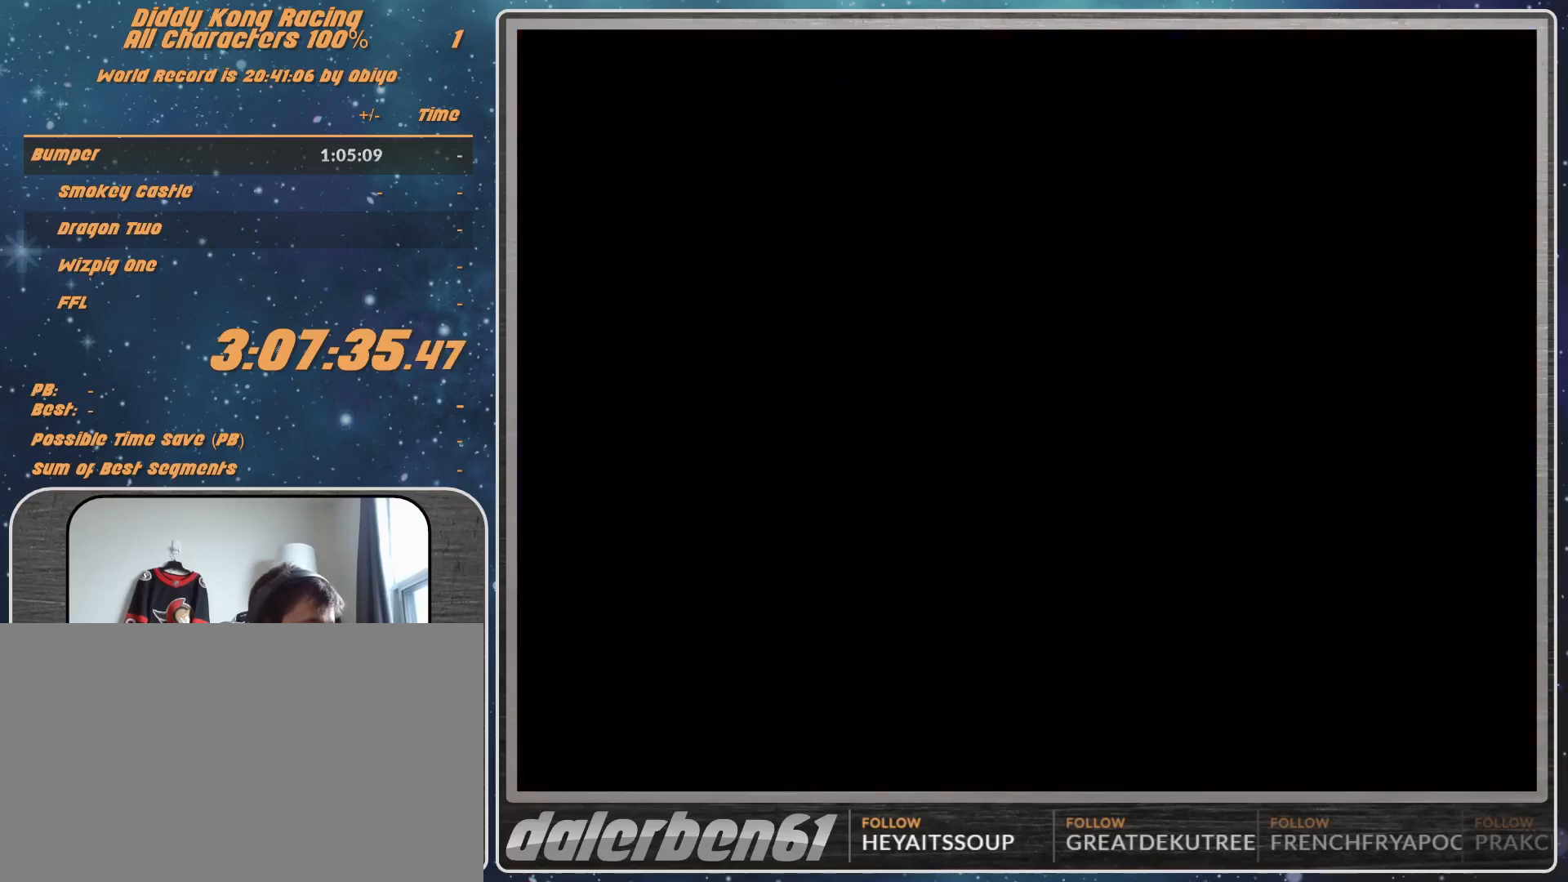
{"buttons": ["A"], "left_stick": "left", "events": [[33, "A", "down"], [33, "left_stick", "left"], [267, "left_stick", "center"], [500, "left_stick", "left"]]}
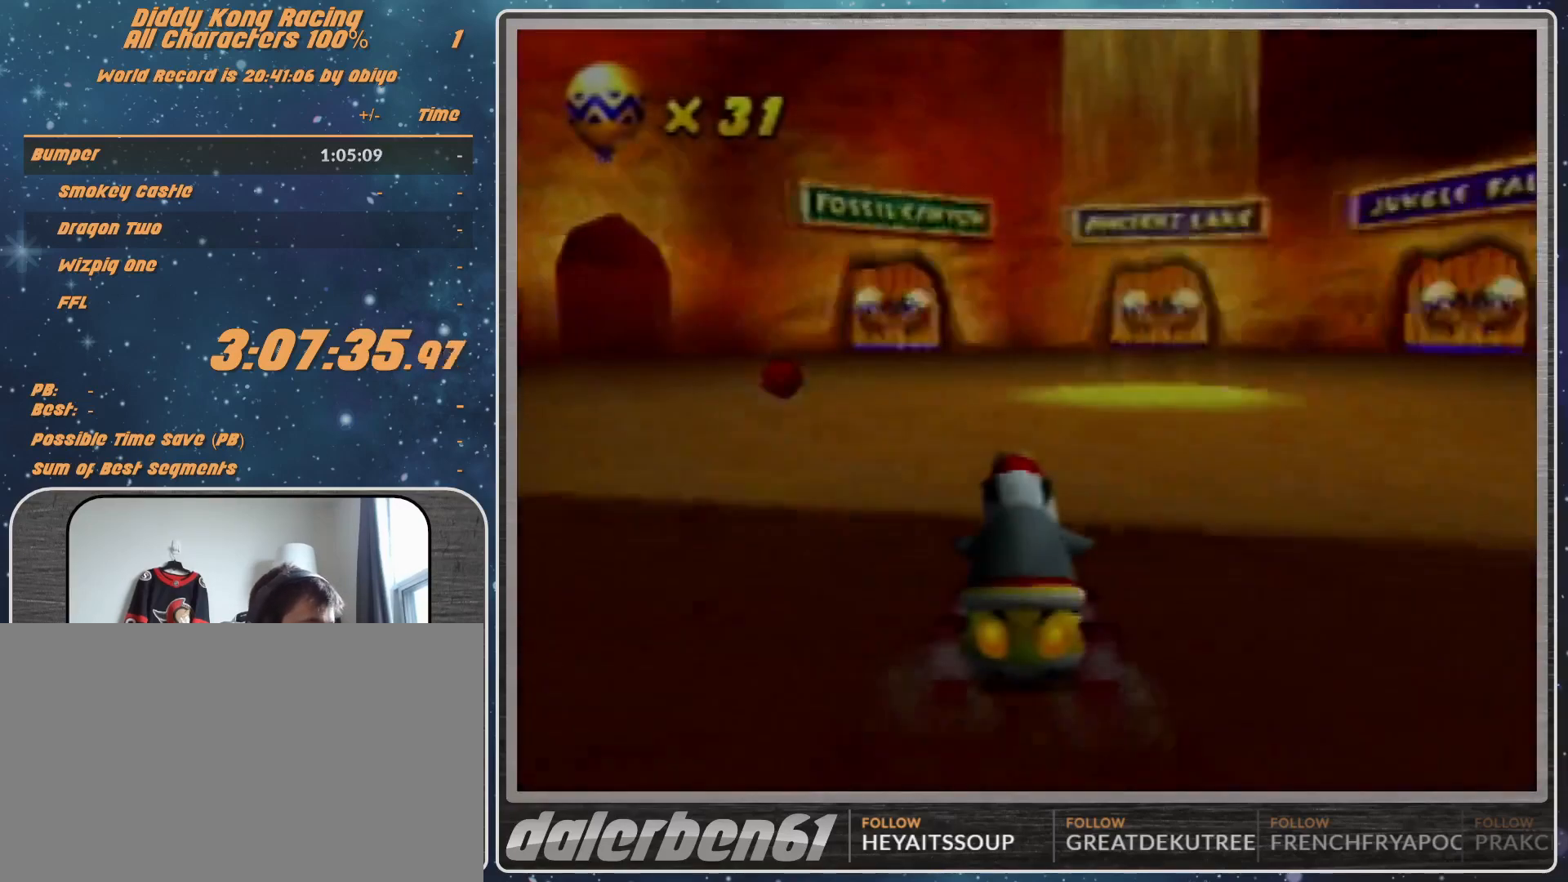
{"buttons": ["A"], "left_stick": "left", "events": []}
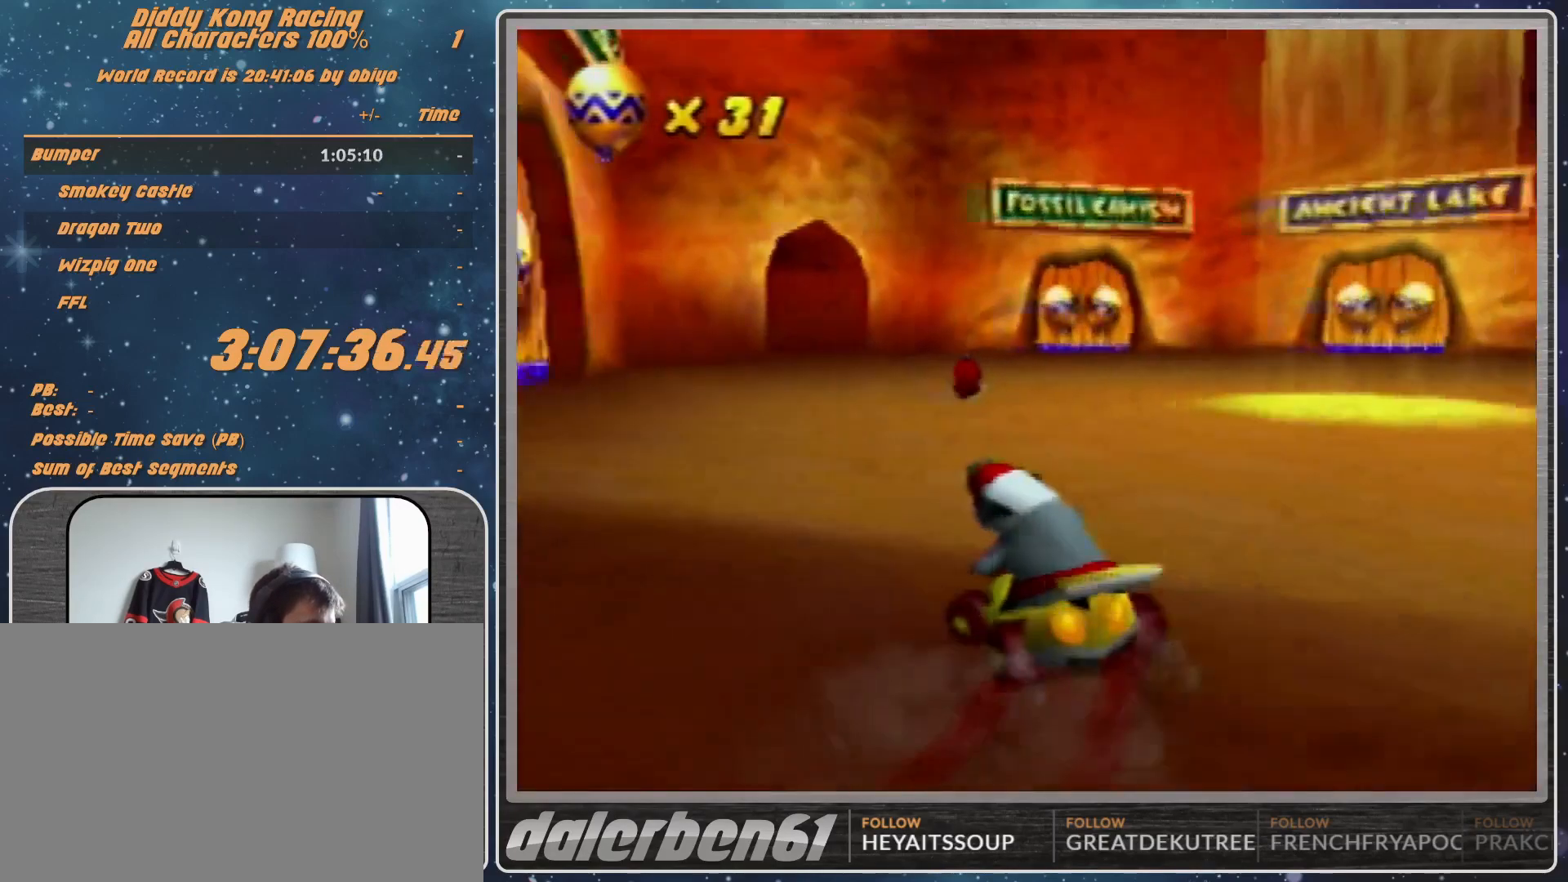
{"buttons": ["A"], "left_stick": "left", "events": [[33, "left_stick", "center"], [233, "left_stick", "left"]]}
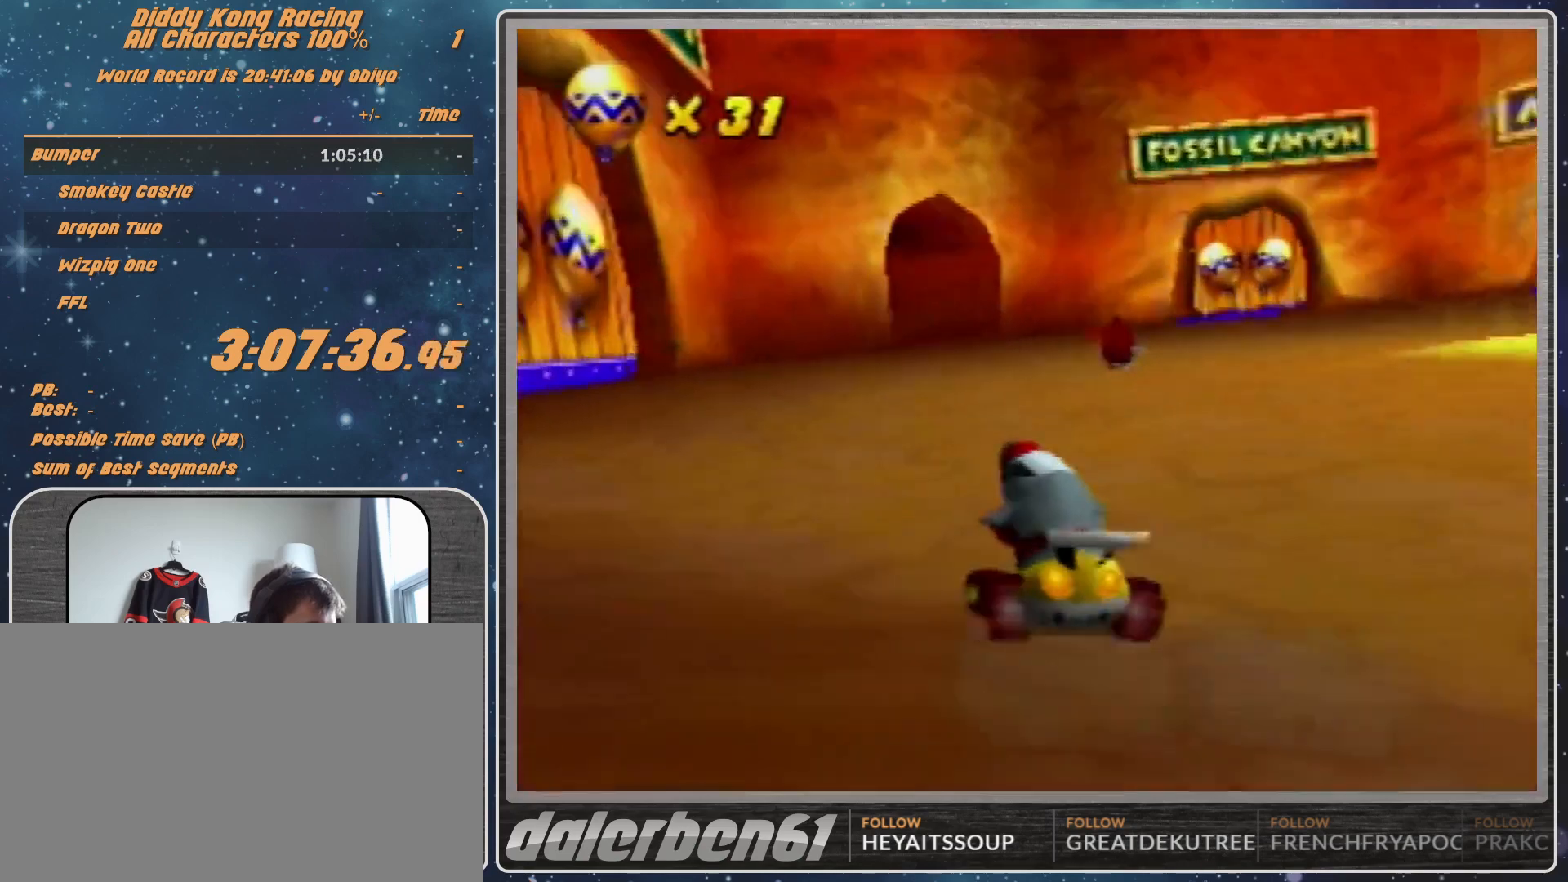
{"buttons": ["R1"], "left_stick": "left", "events": [[500, "A", "up"], [500, "R1", "down"]]}
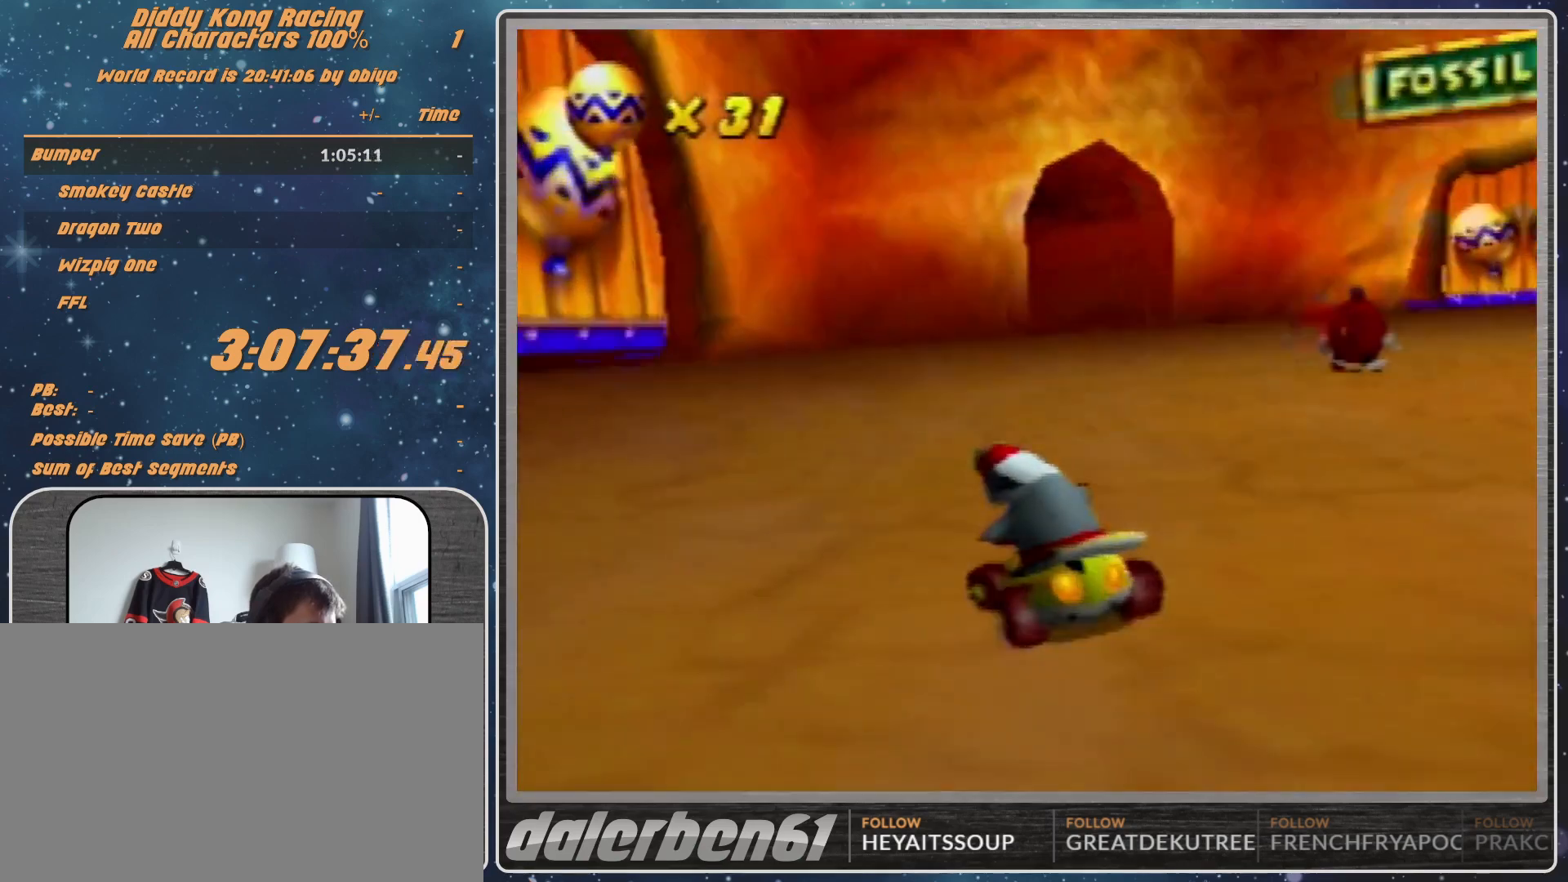
{"buttons": ["R1"], "left_stick": "up-right", "events": [[67, "A", "down"], [133, "A", "up"], [200, "A", "down"], [200, "left_stick", "up-right"], [300, "A", "up"], [400, "A", "down"], [467, "A", "up"]]}
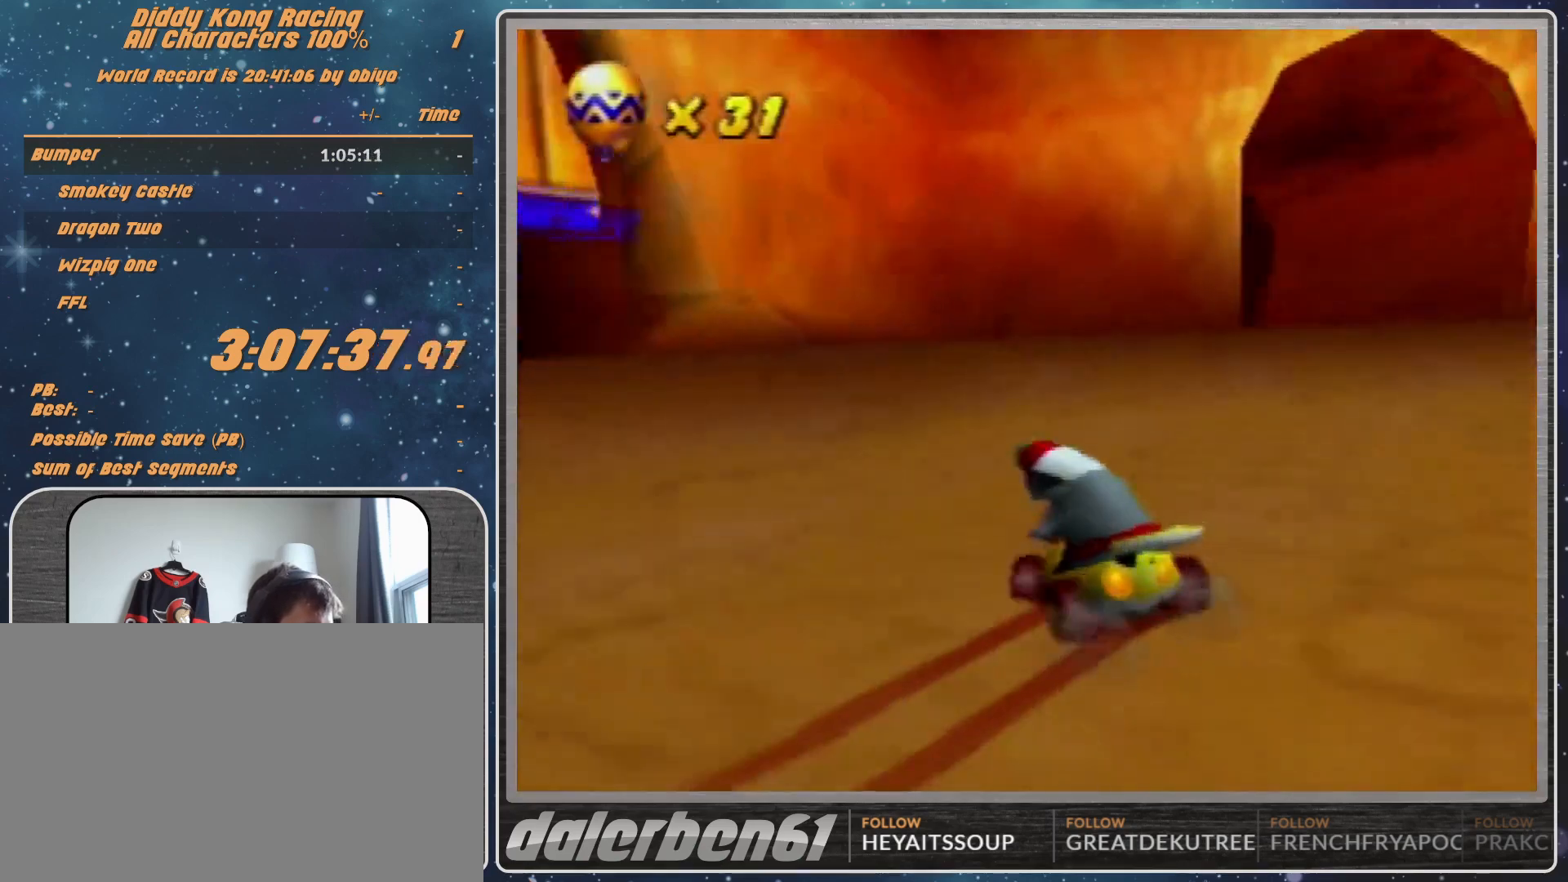
{"buttons": ["A", "R1"], "left_stick": "up-right", "events": [[33, "A", "down"], [33, "left_stick", "up-left"], [100, "A", "up"], [233, "A", "down"], [267, "A", "up"], [400, "A", "down"], [433, "A", "up"], [433, "left_stick", "up-right"], [500, "A", "down"]]}
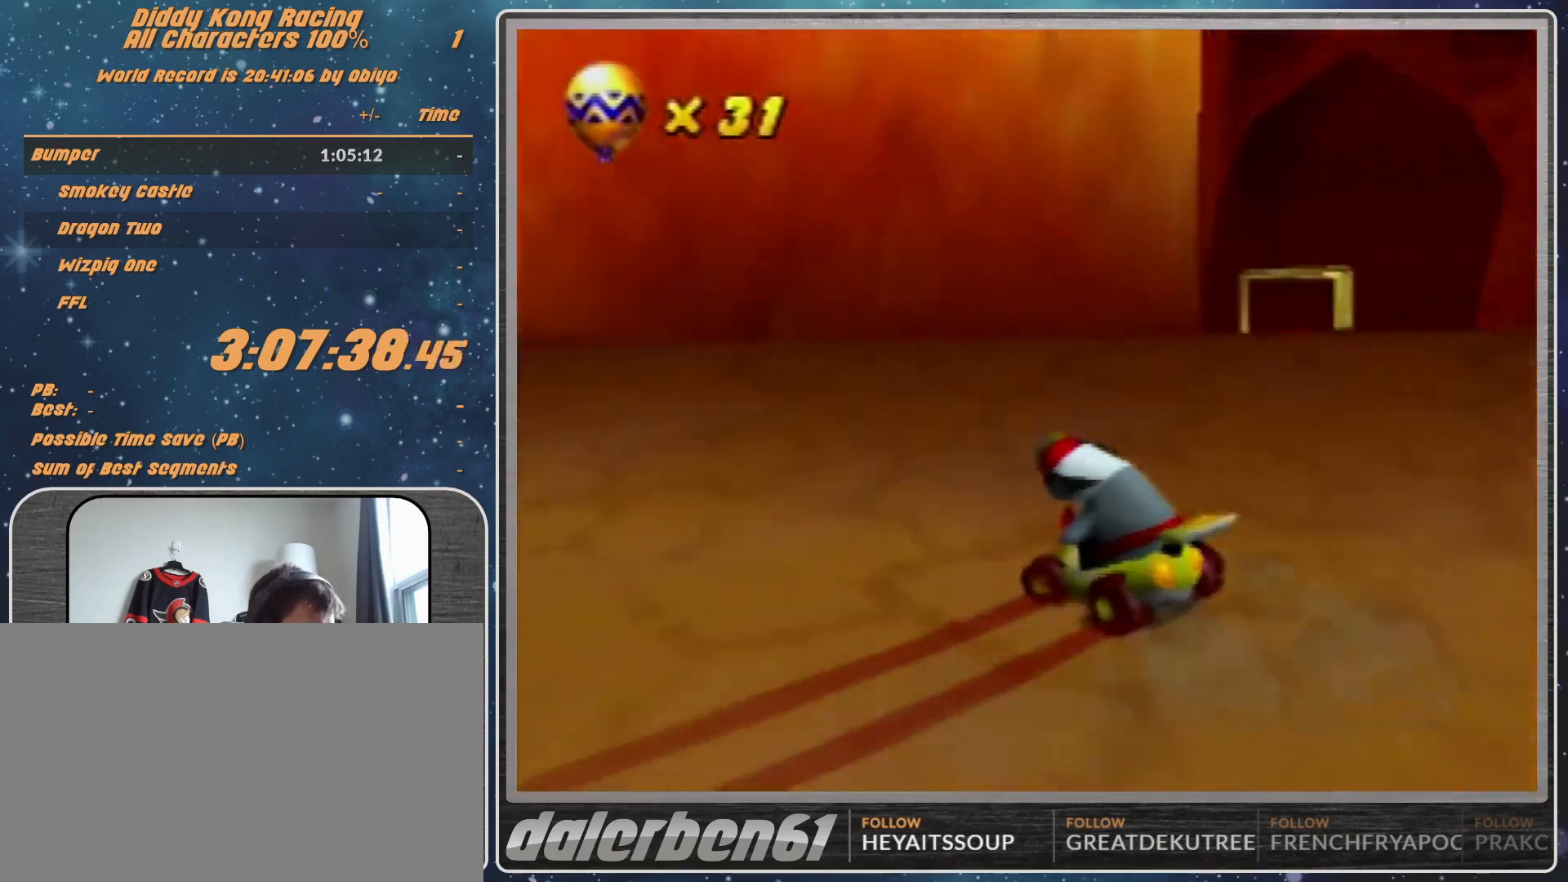
{"buttons": ["A", "R1"], "left_stick": "up-left", "events": [[67, "A", "up"], [167, "A", "down"], [233, "A", "up"], [300, "A", "down"], [400, "A", "up"], [500, "A", "down"], [500, "left_stick", "up-left"]]}
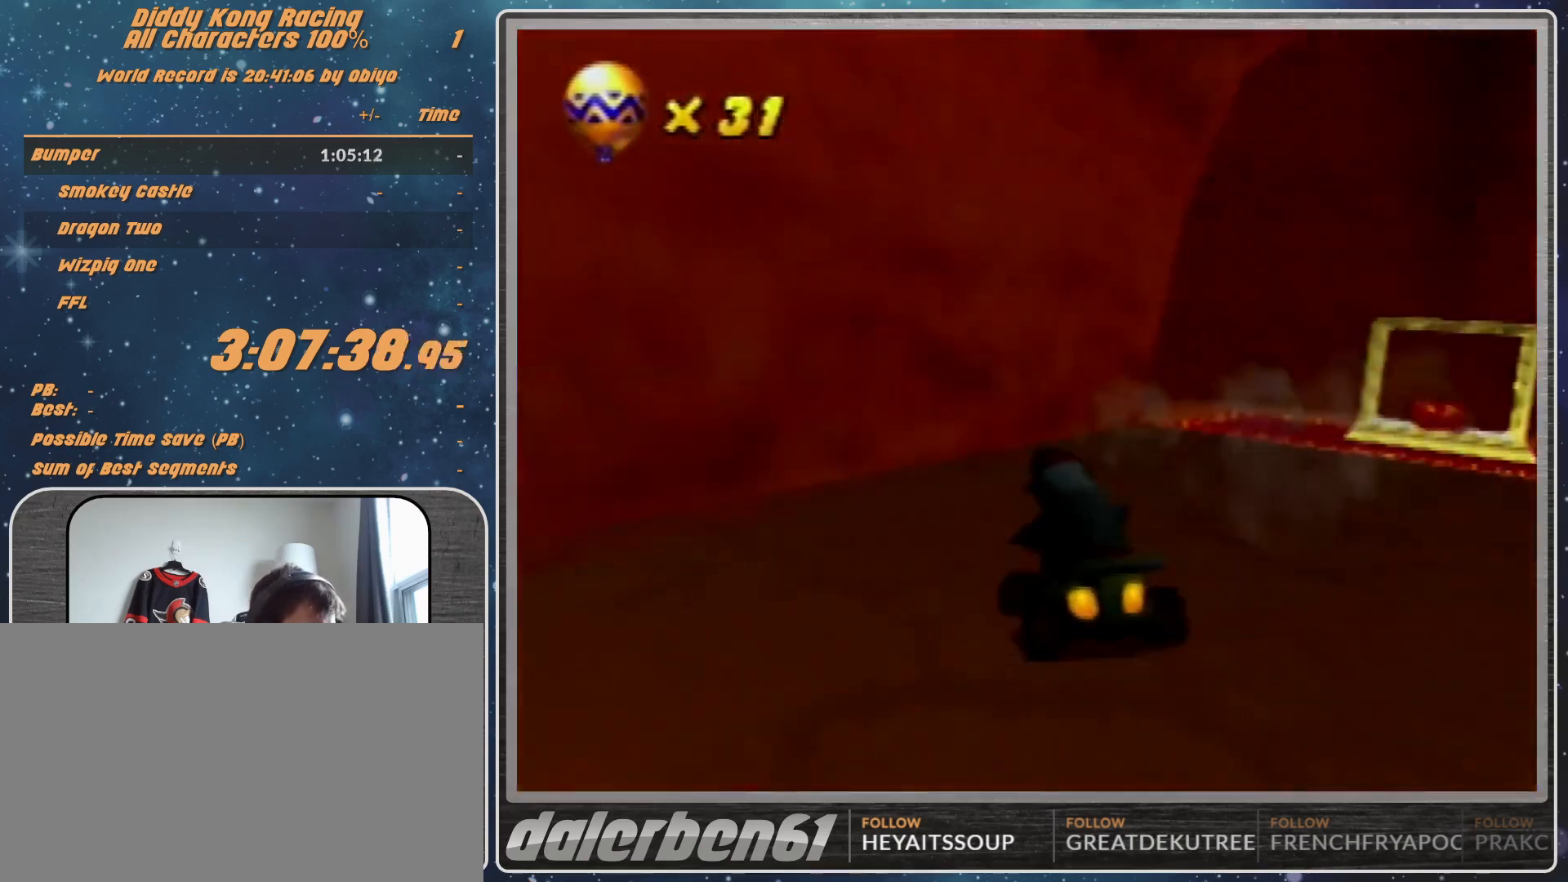
{"buttons": ["R1"], "left_stick": "up-right", "events": [[33, "A", "up"], [33, "left_stick", "up-right"], [133, "A", "down"], [200, "A", "up"], [300, "A", "down"], [400, "A", "up"]]}
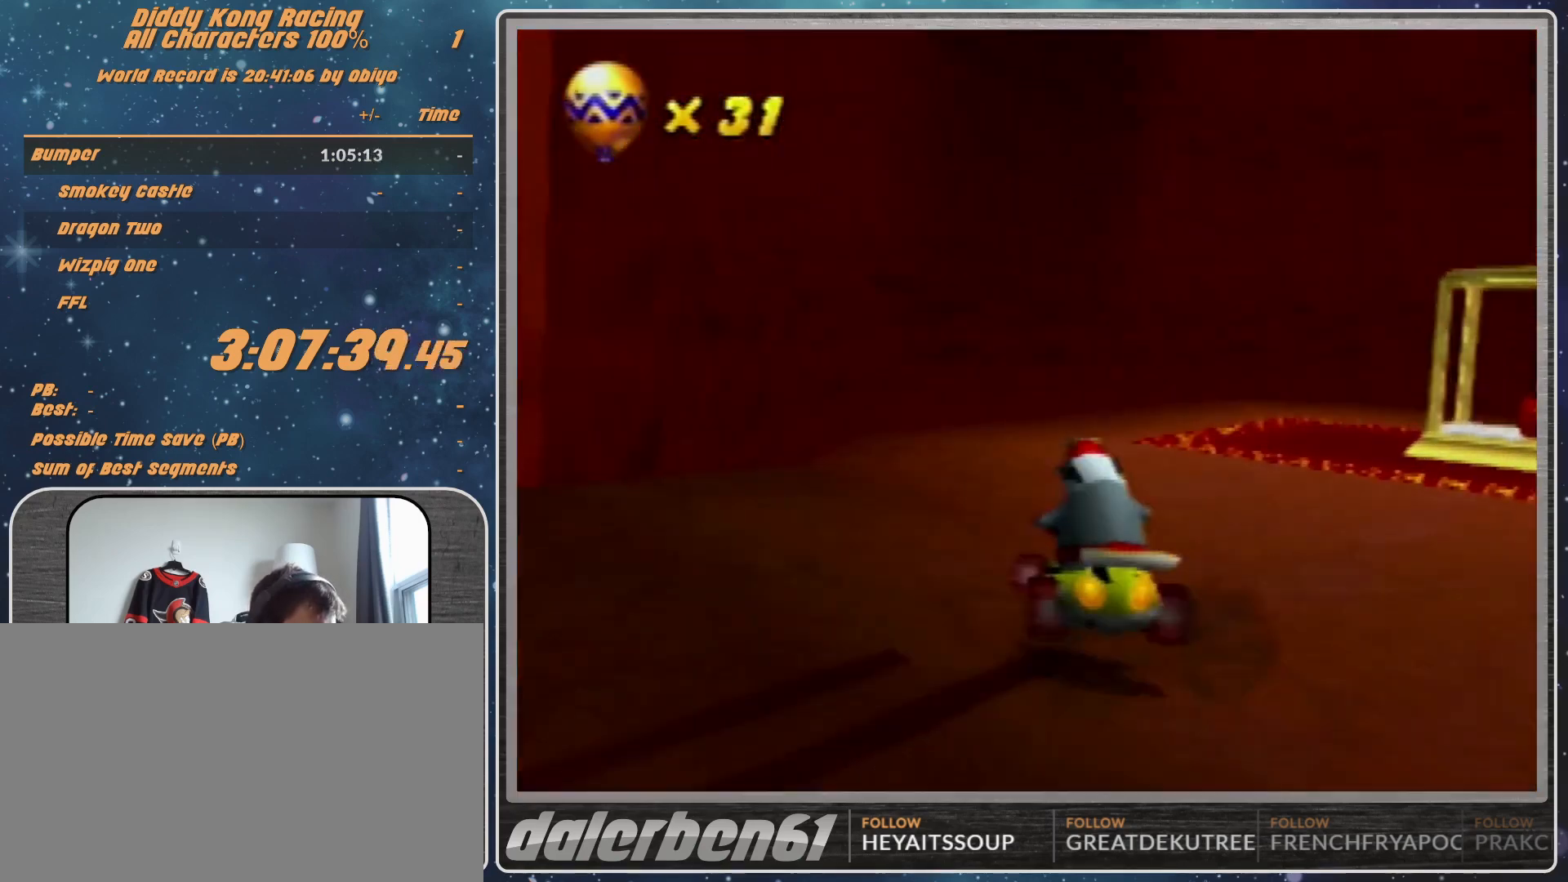
{"buttons": ["A", "R1"], "left_stick": "up", "events": [[133, "A", "down"], [233, "A", "up"], [333, "A", "down"], [500, "left_stick", "up"]]}
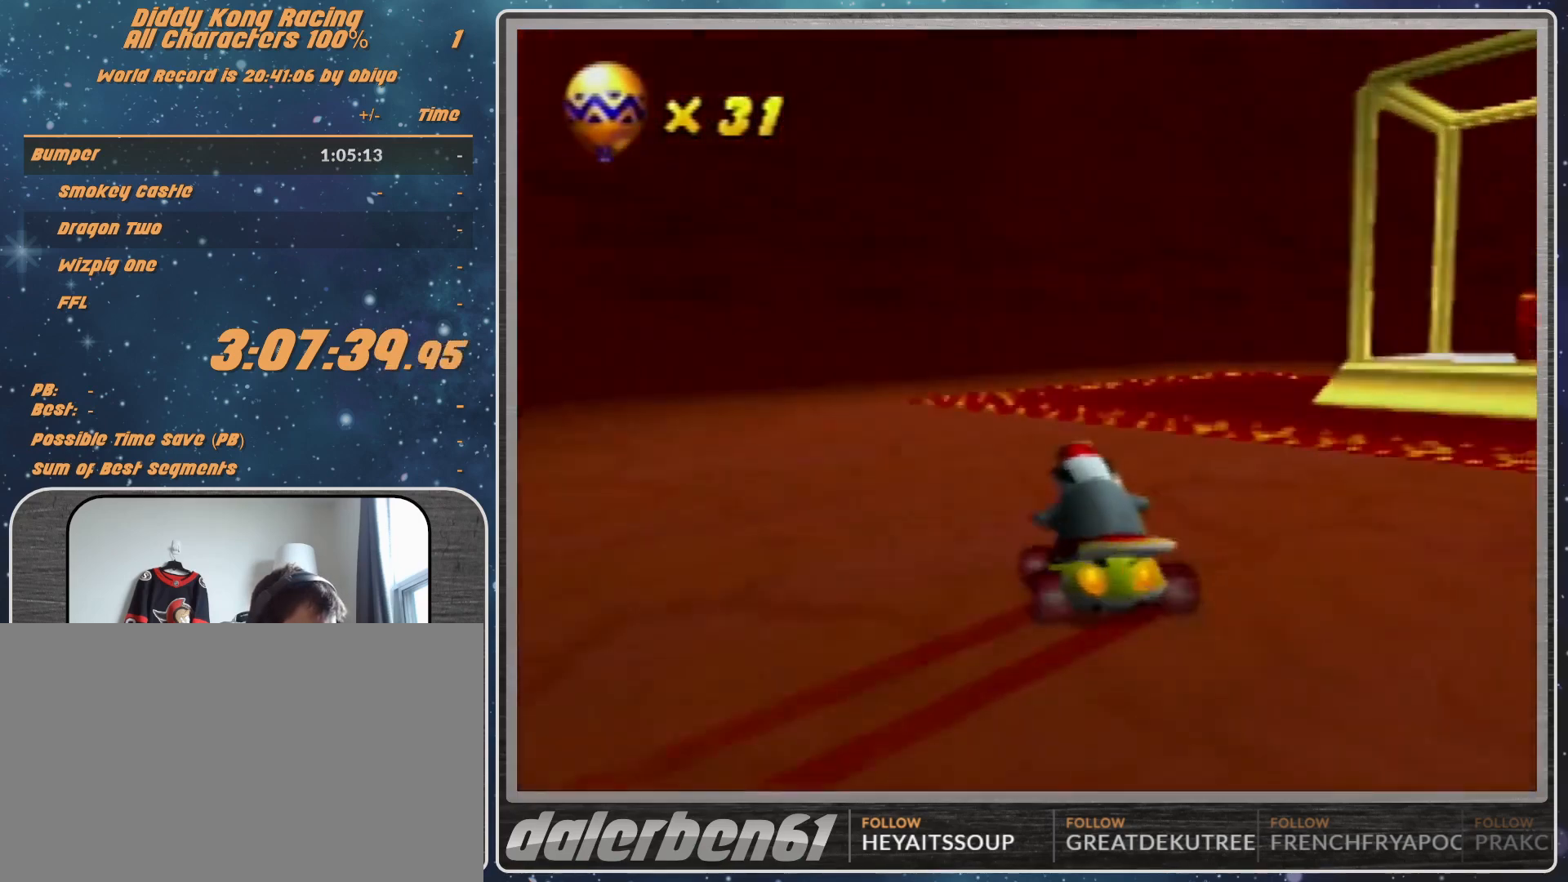
{"buttons": [], "left_stick": "center", "events": [[67, "left_stick", "left"], [100, "A", "up"], [100, "R1", "up"], [133, "left_stick", "center"], [167, "A", "down"], [300, "A", "up"], [333, "A", "down"], [500, "A", "up"]]}
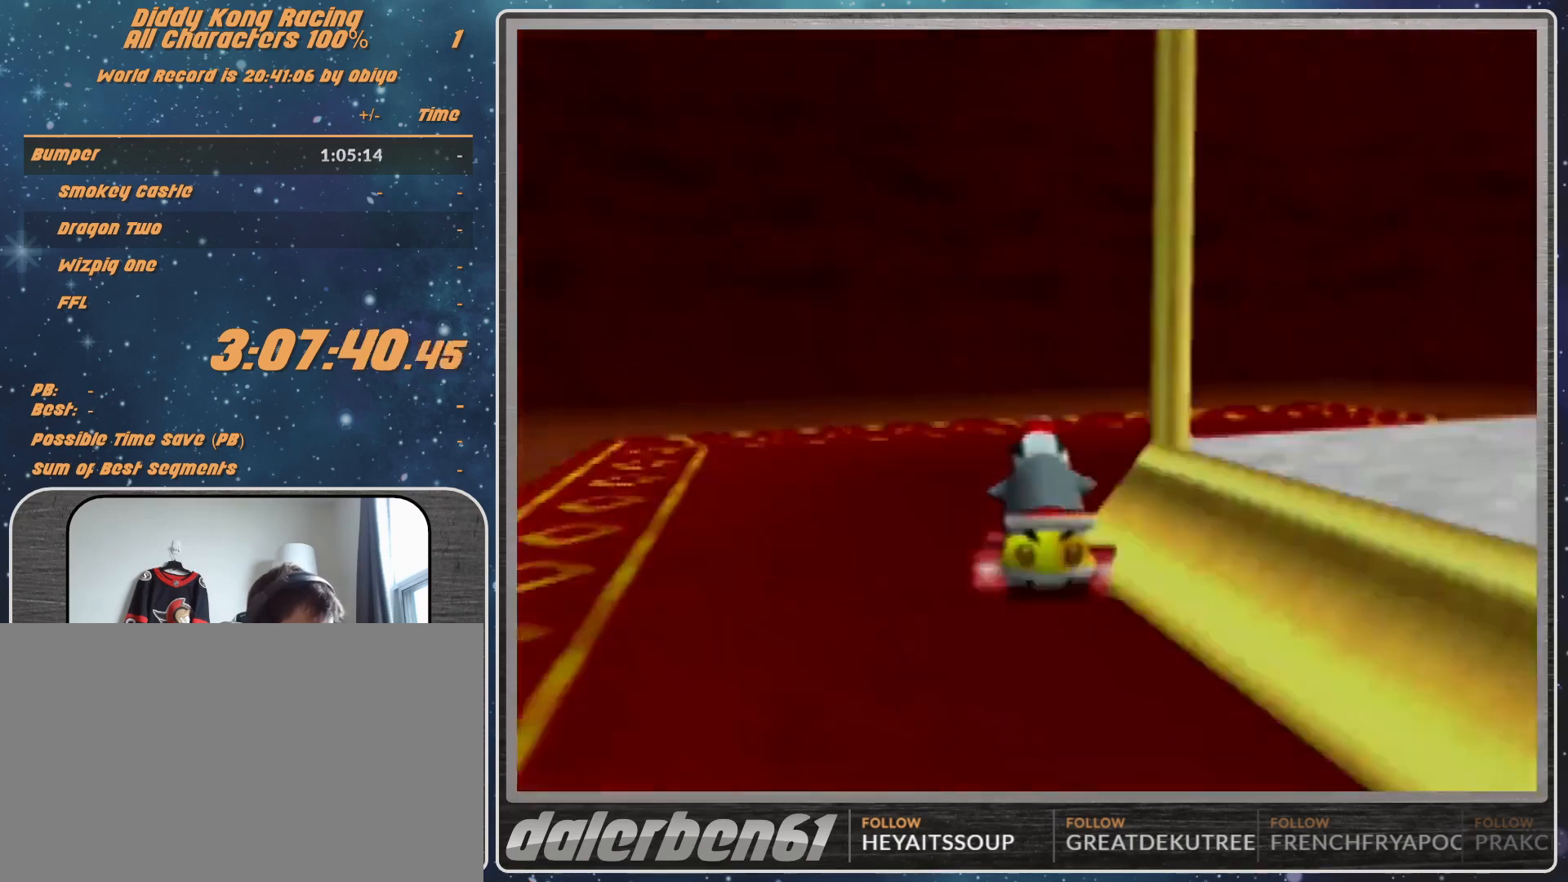
{"buttons": [], "left_stick": "center", "events": [[33, "A", "down"], [133, "A", "up"]]}
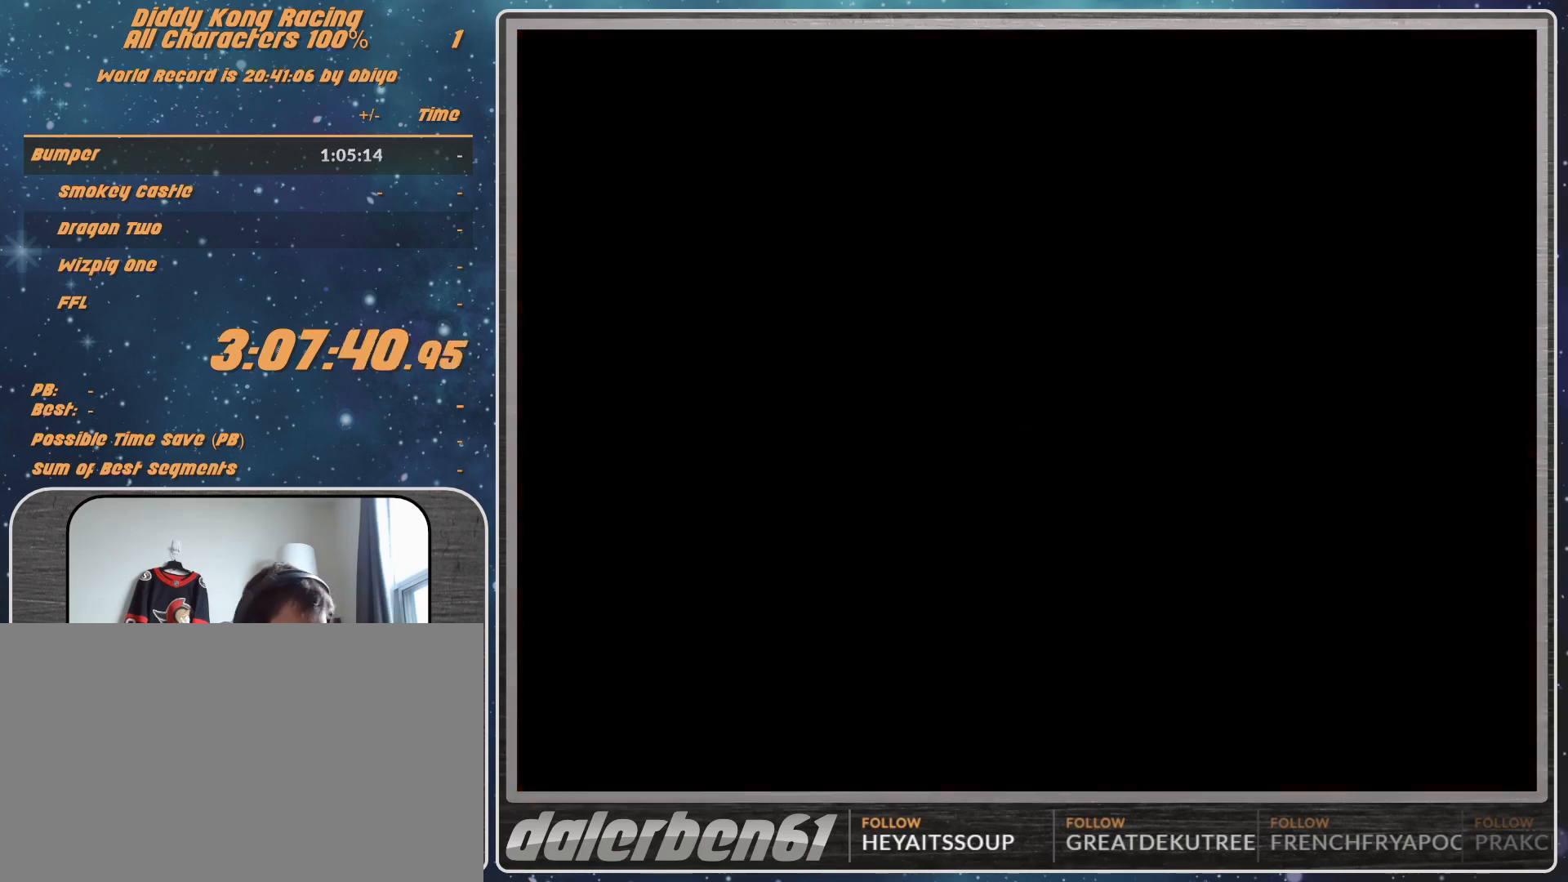
{"buttons": [], "left_stick": "center", "events": []}
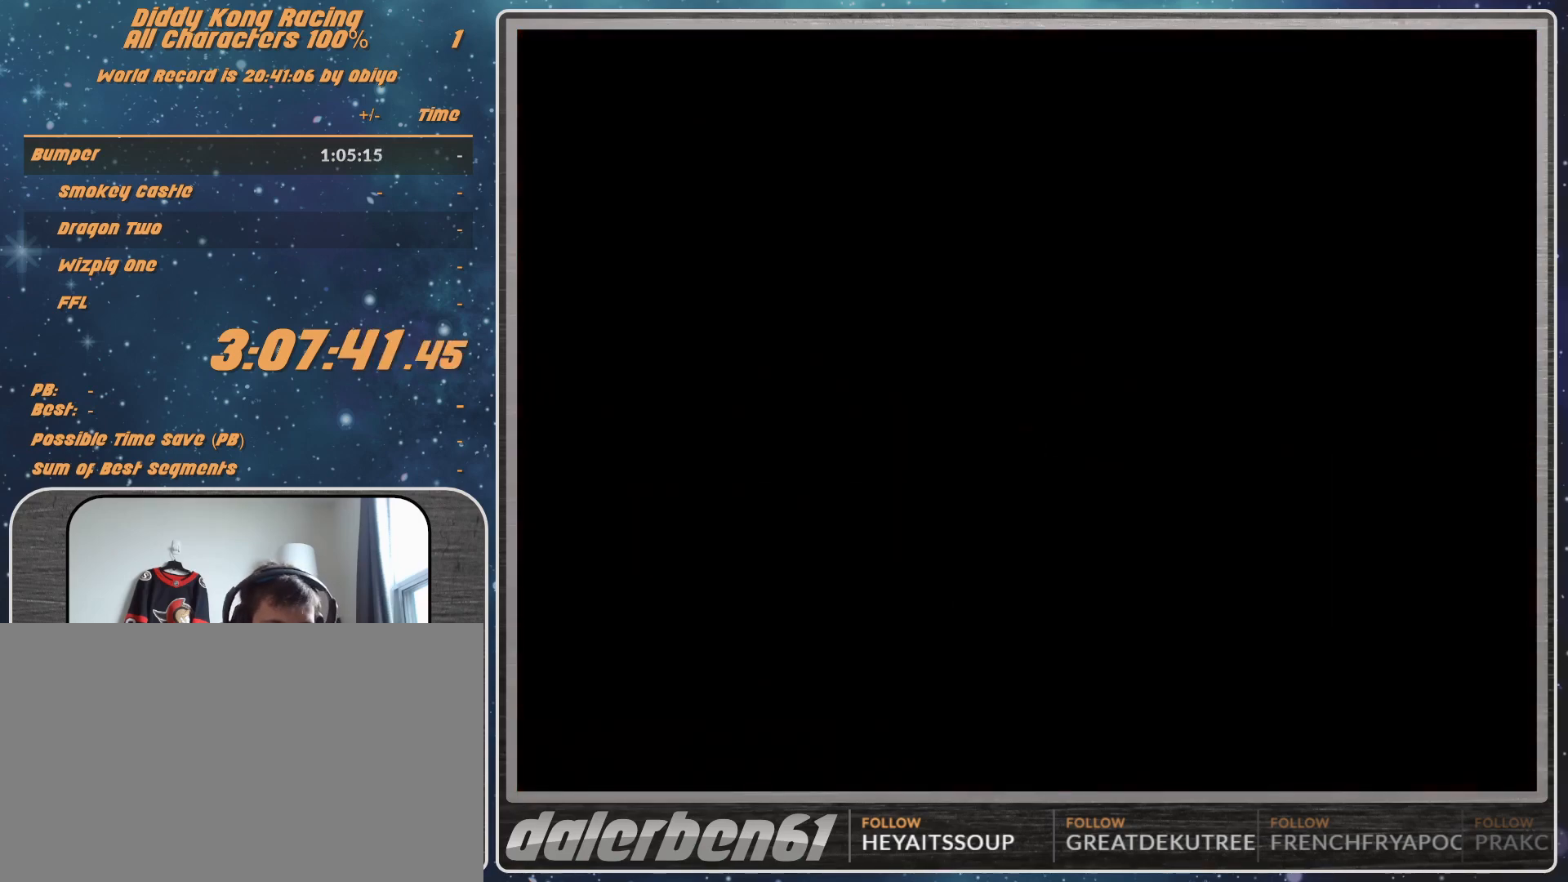
{"buttons": [], "left_stick": "center", "events": []}
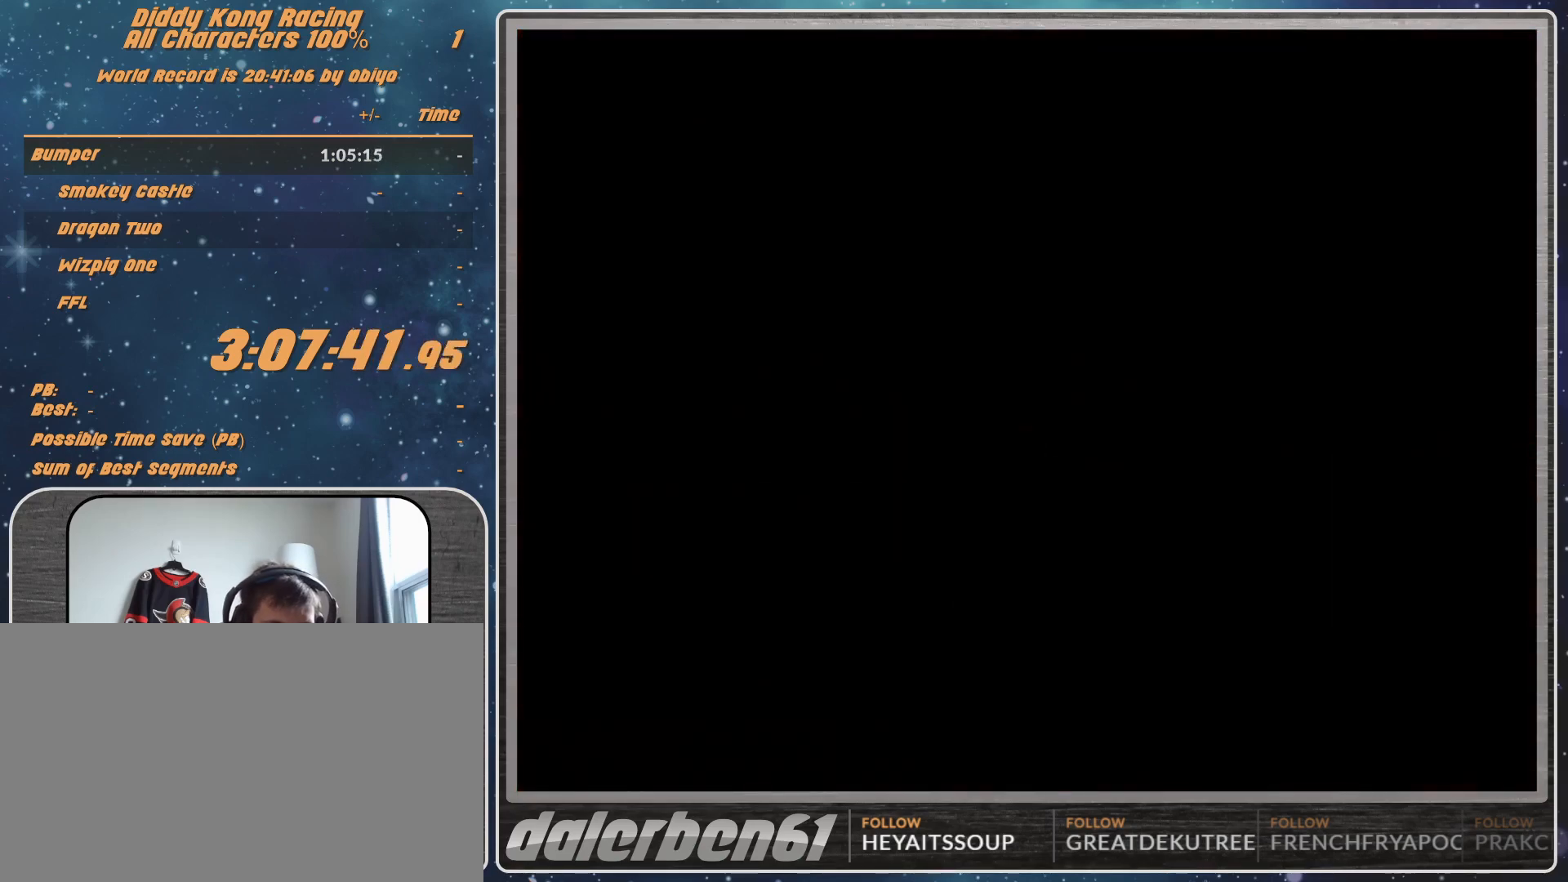
{"buttons": [], "left_stick": "center", "events": [[333, "A", "down"], [467, "A", "up"]]}
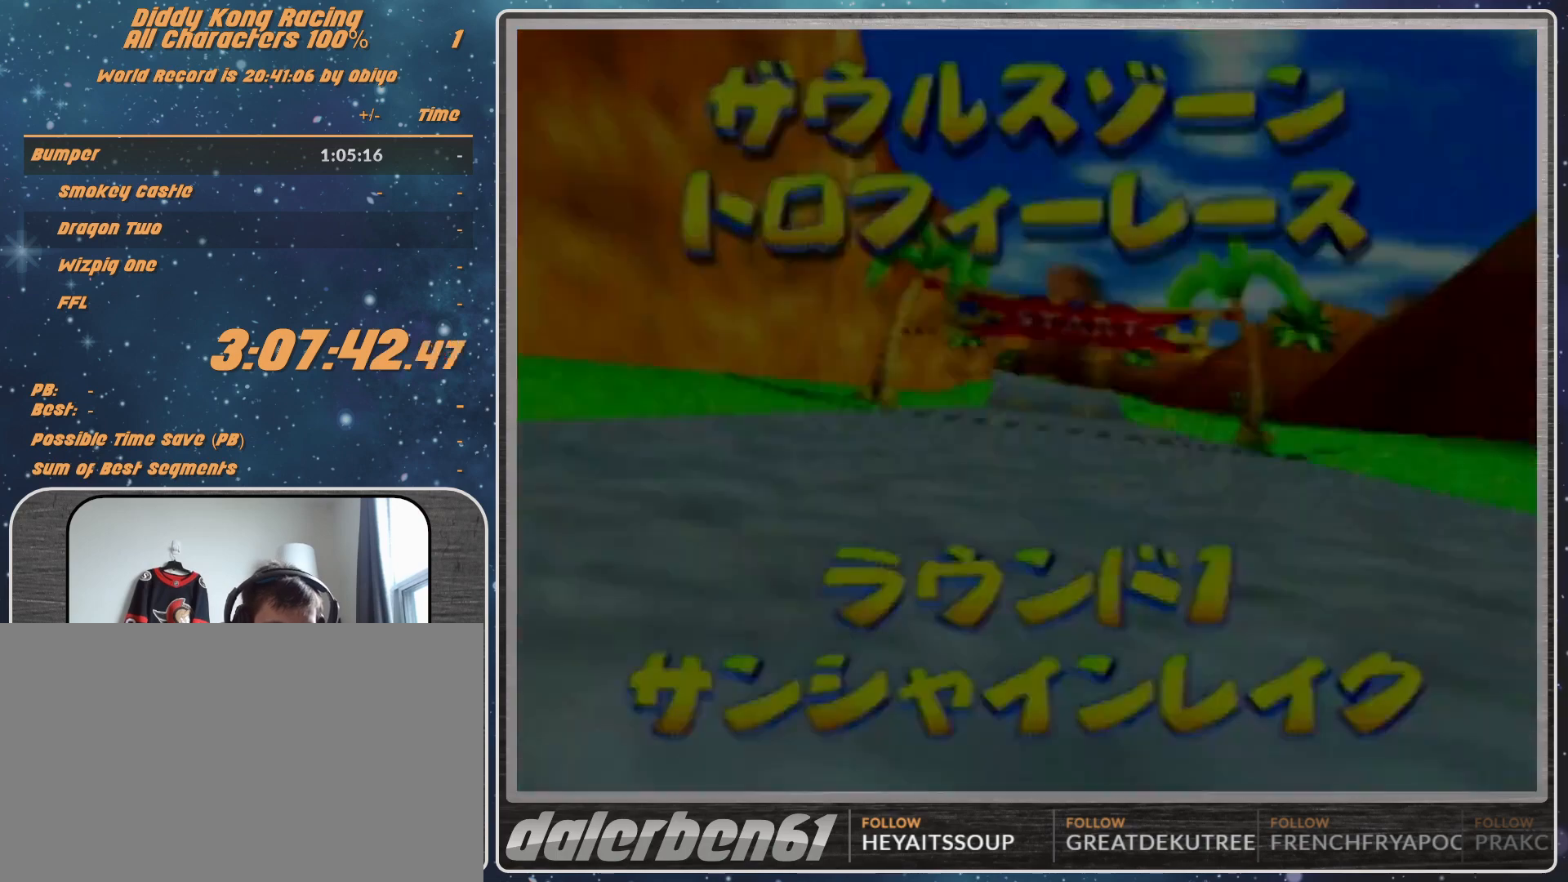
{"buttons": [], "left_stick": "center", "events": [[100, "A", "down"], [167, "A", "up"]]}
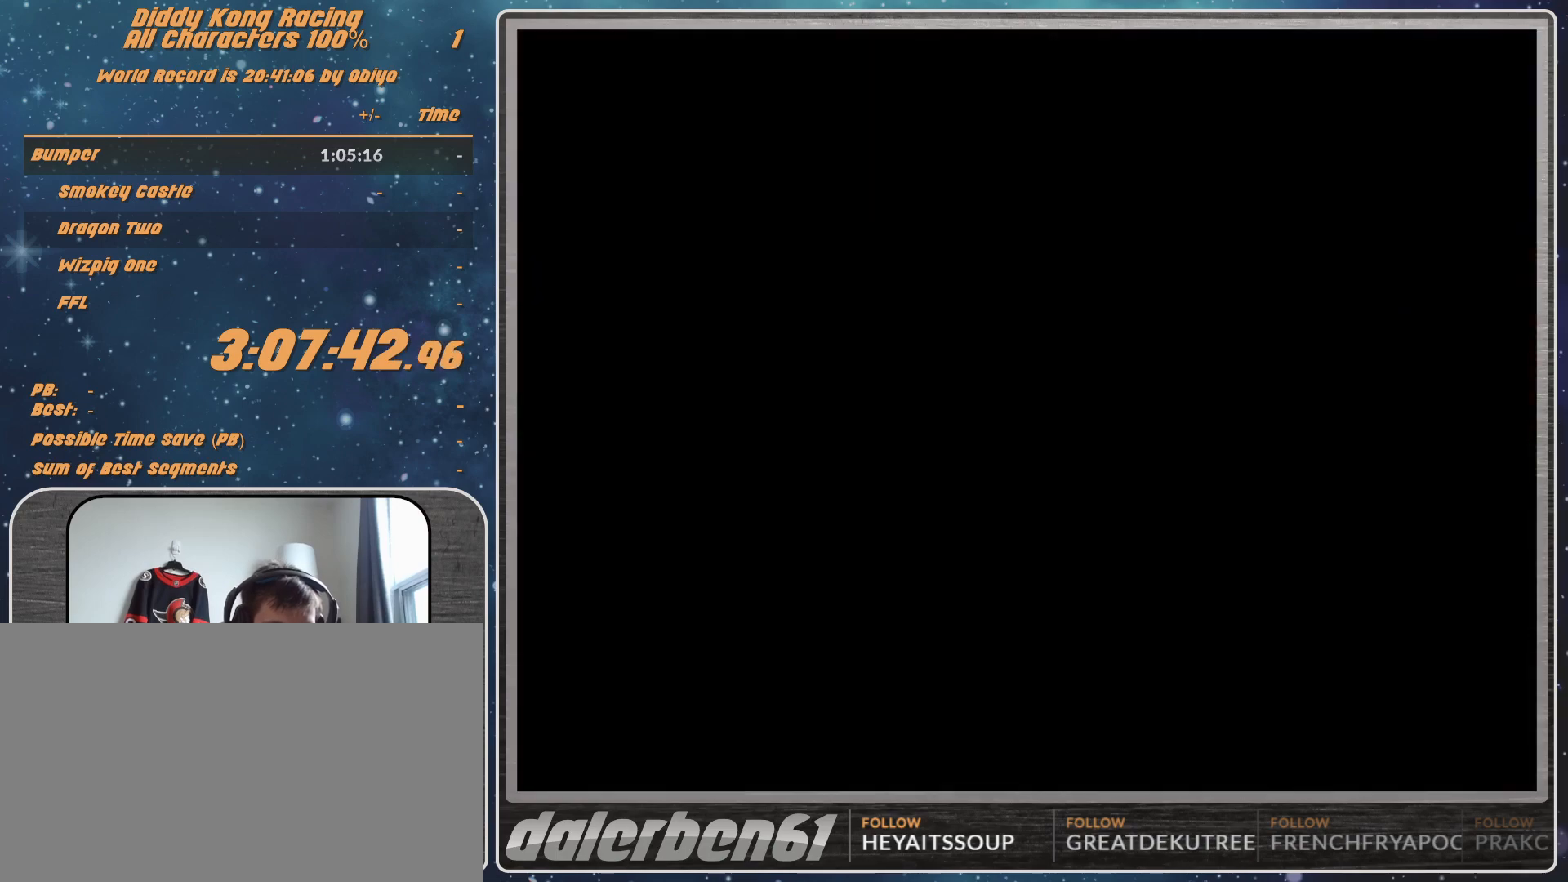
{"buttons": [], "left_stick": "center", "events": []}
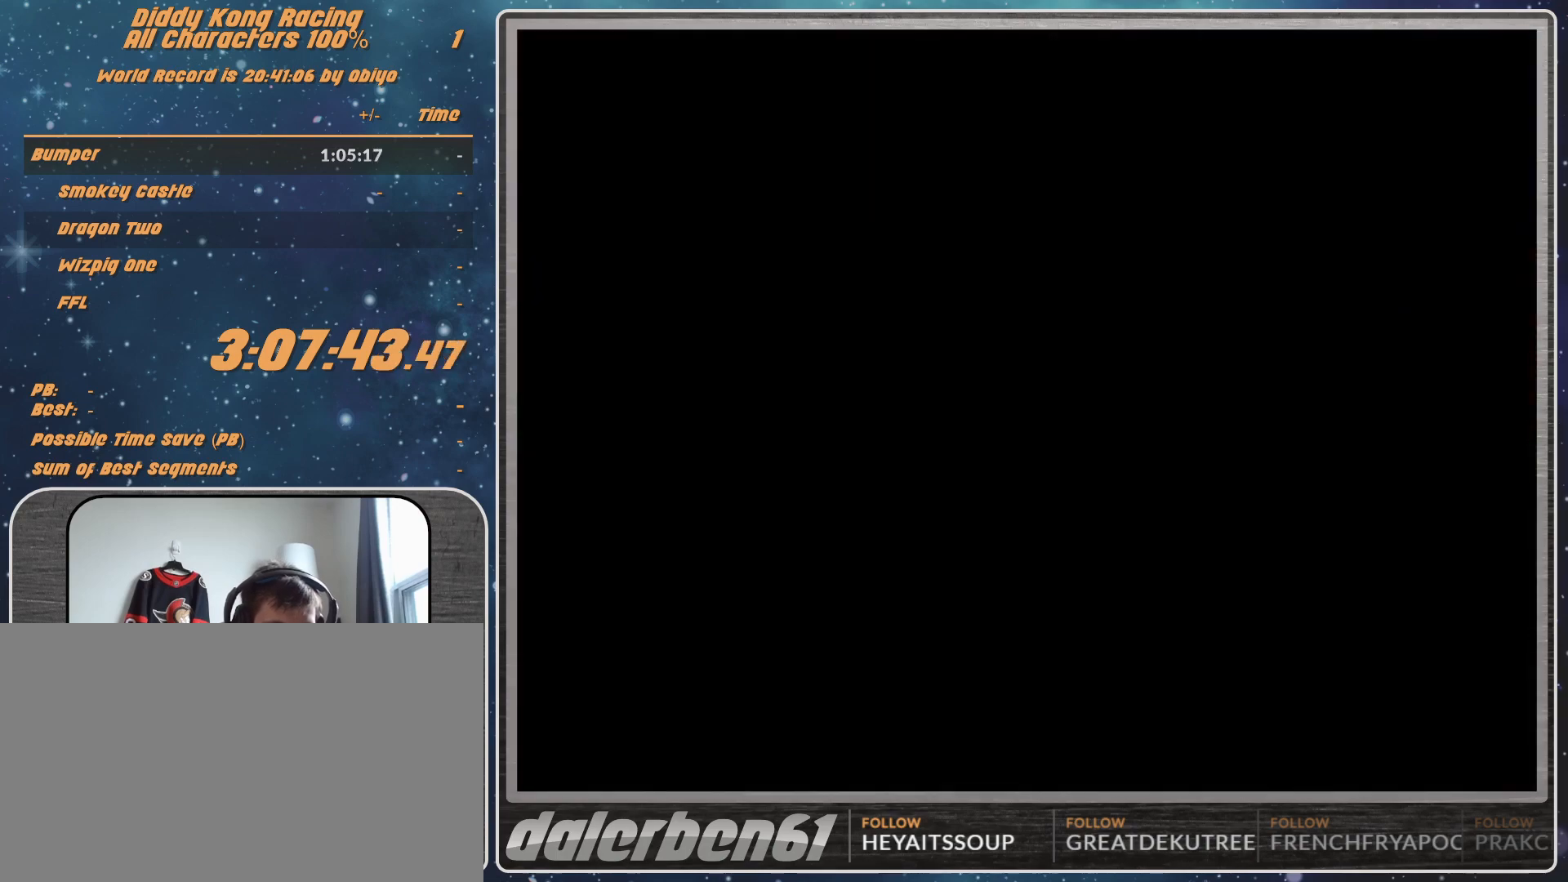
{"buttons": [], "left_stick": "center", "events": []}
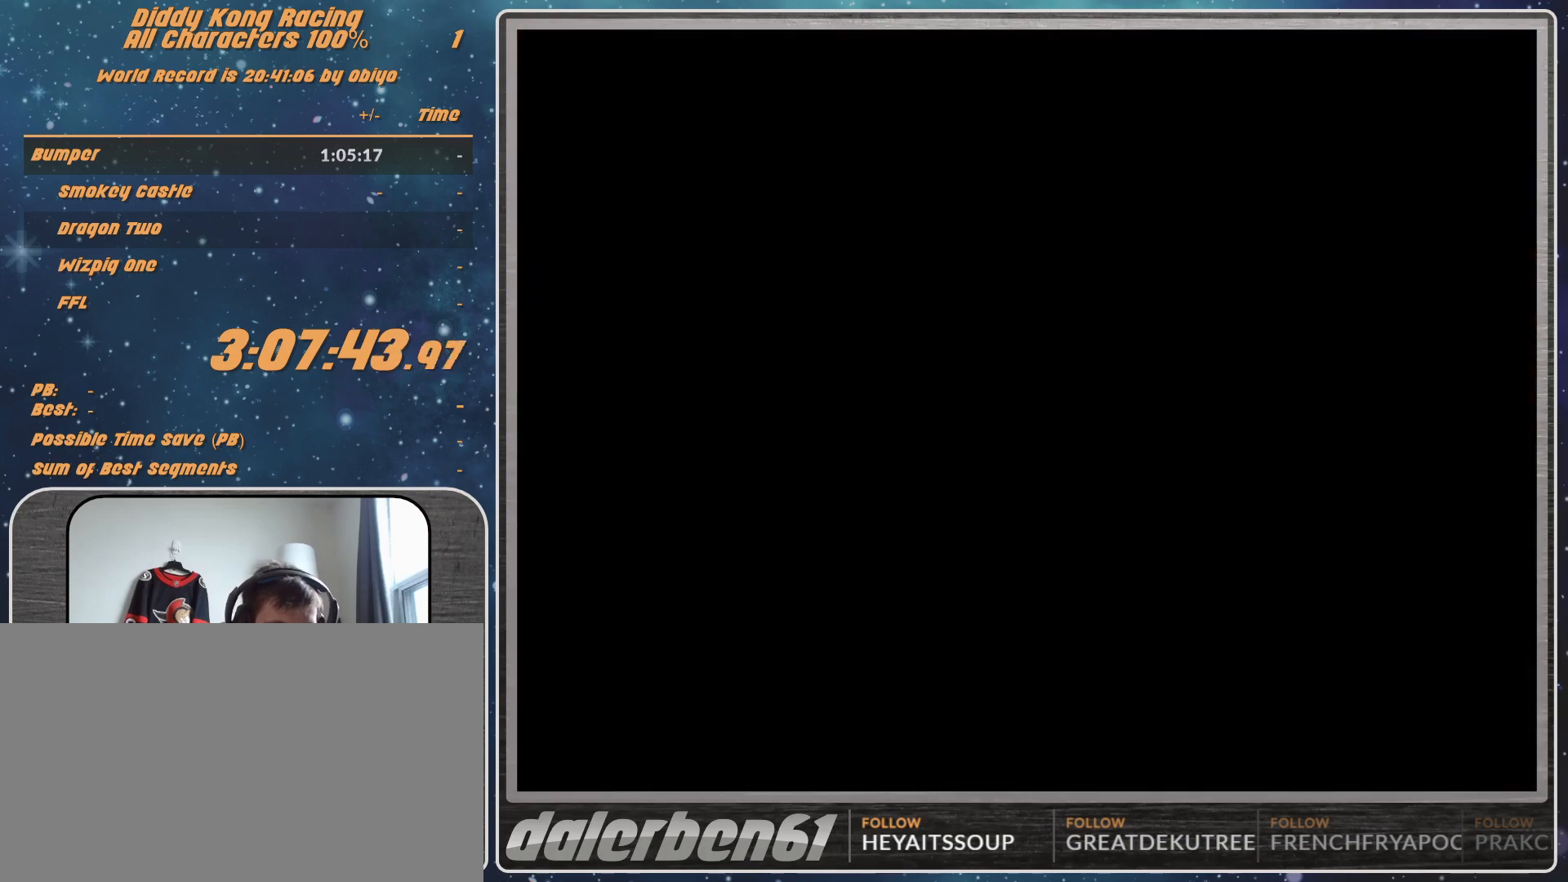
{"buttons": [], "left_stick": "center", "events": []}
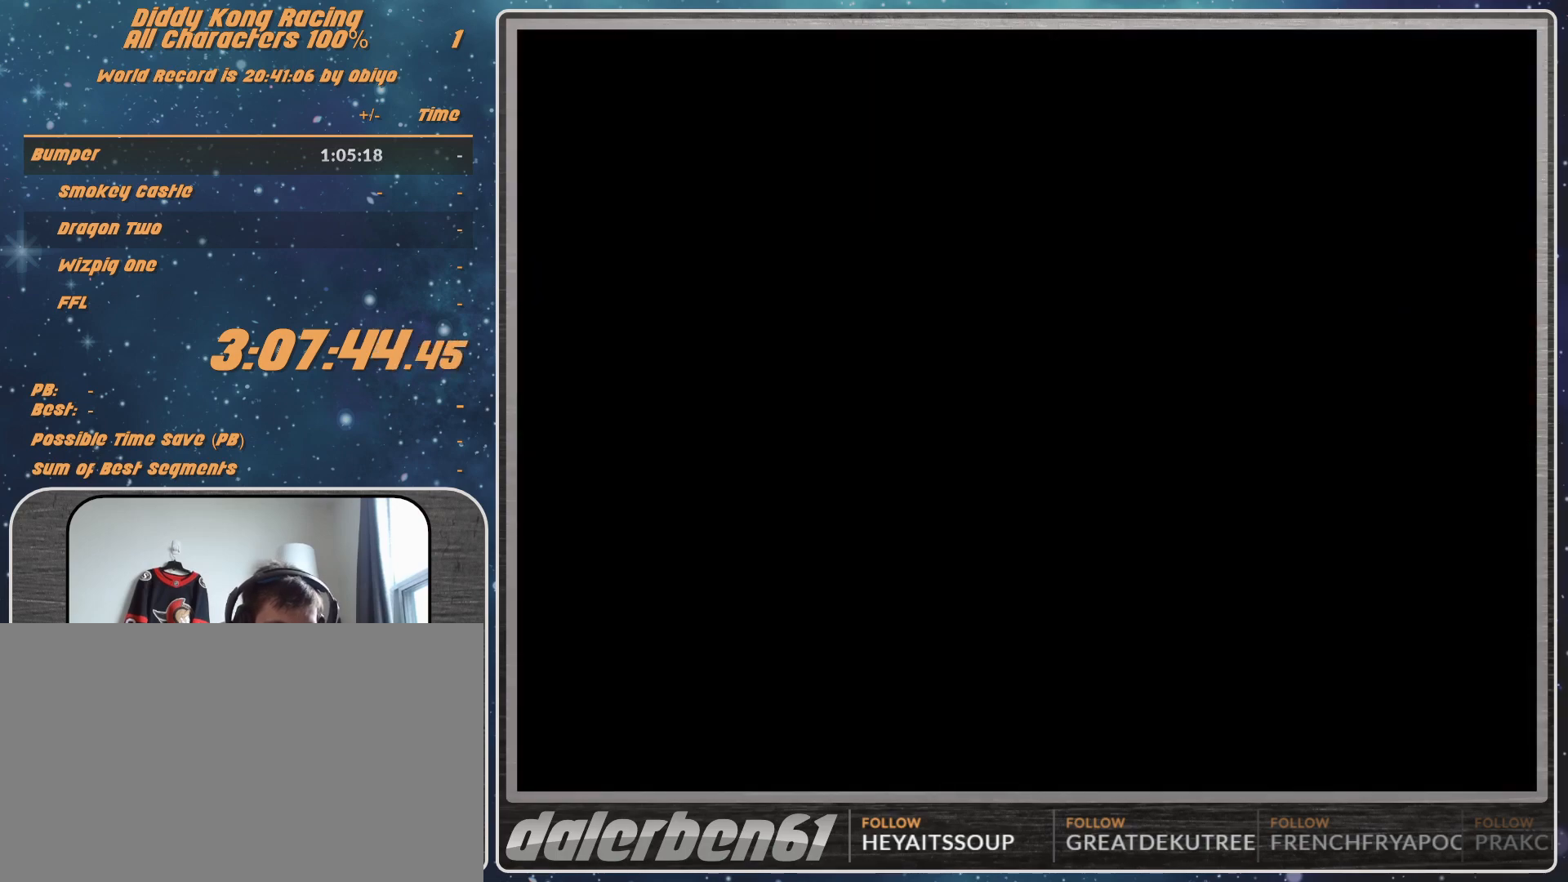
{"buttons": [], "left_stick": "center", "events": [[433, "A", "down"], [467, "A", "up"]]}